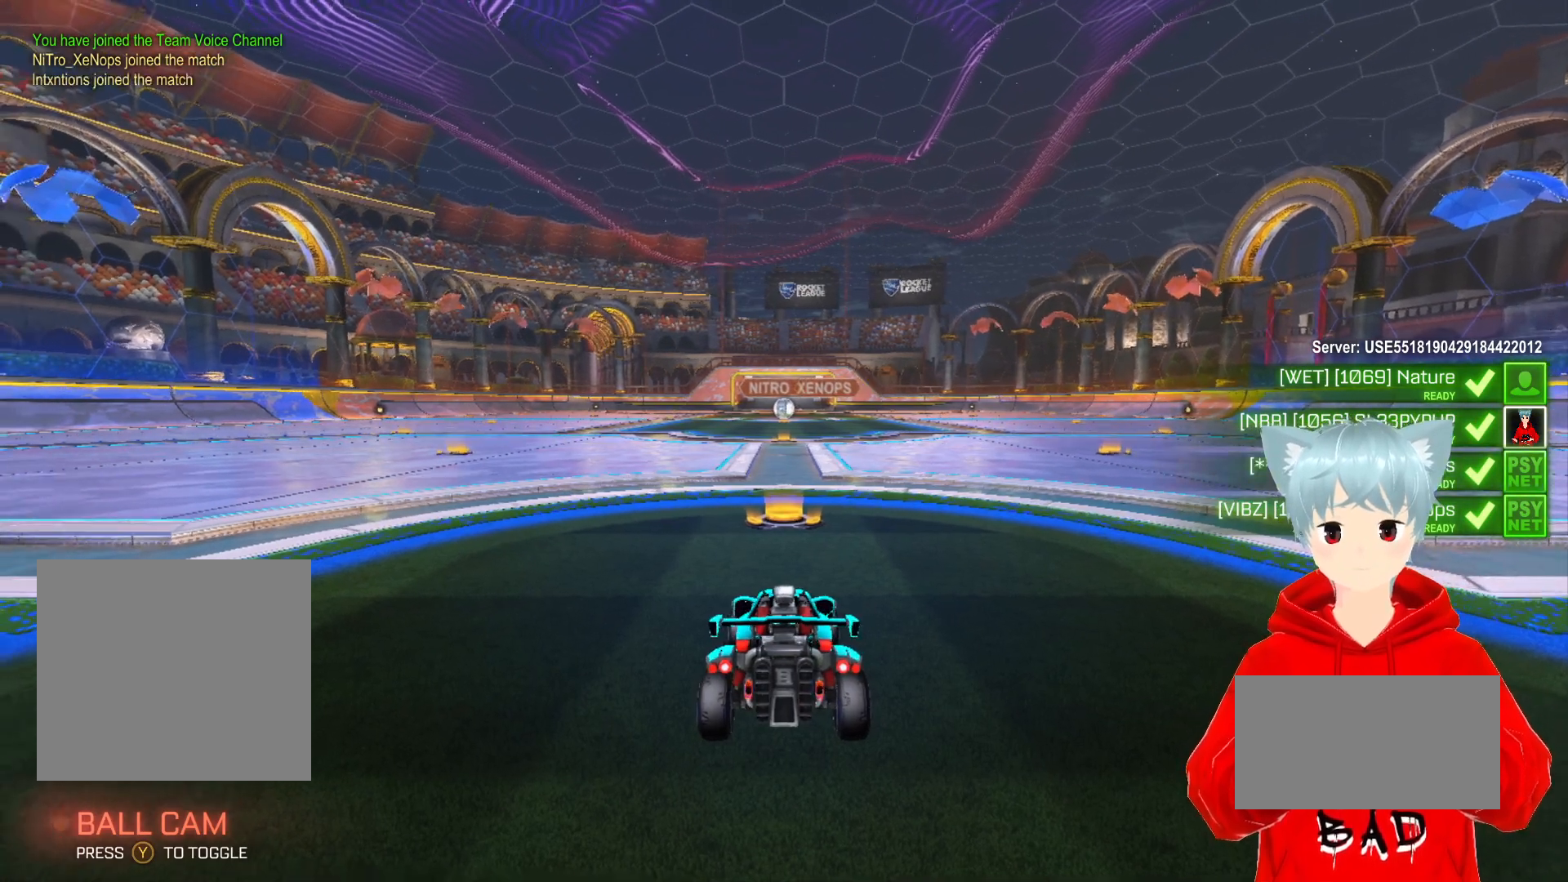
Gameplay with a controller (Xbox layout); each line is a JSON object with the inputs held at the frame after it. "events" lists button and stick changes between this image and that frame as [ms after this image, input, new state], when the widget could be followed in between.
{"buttons": [], "left_stick": "center", "right_stick": "right", "events": [[283, "right_stick", "right"]]}
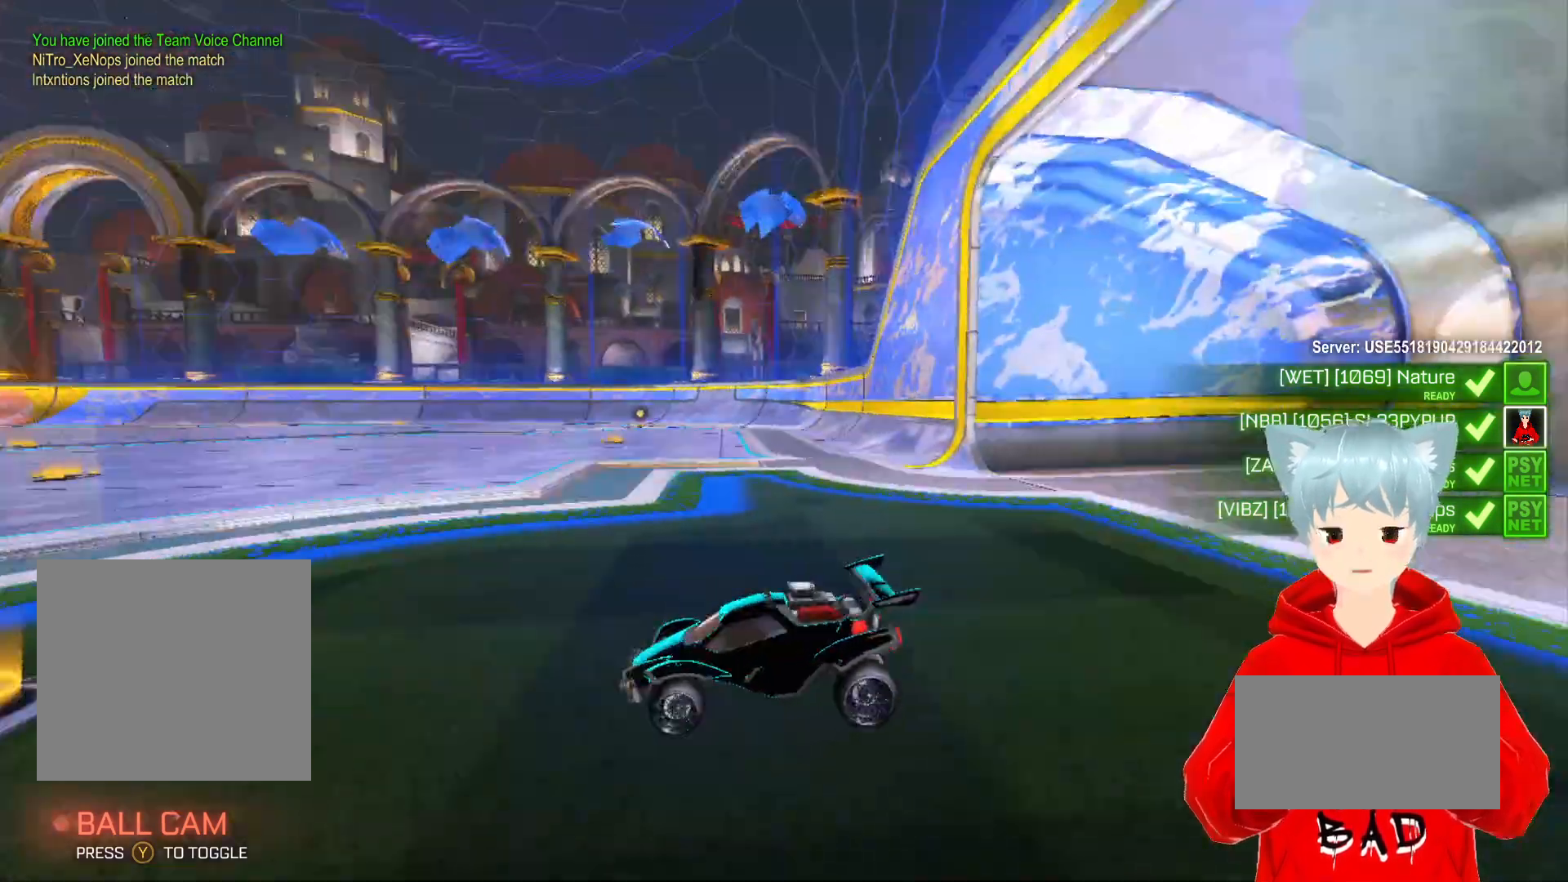
{"buttons": [], "left_stick": "center", "right_stick": "center", "events": [[367, "right_stick", "center"]]}
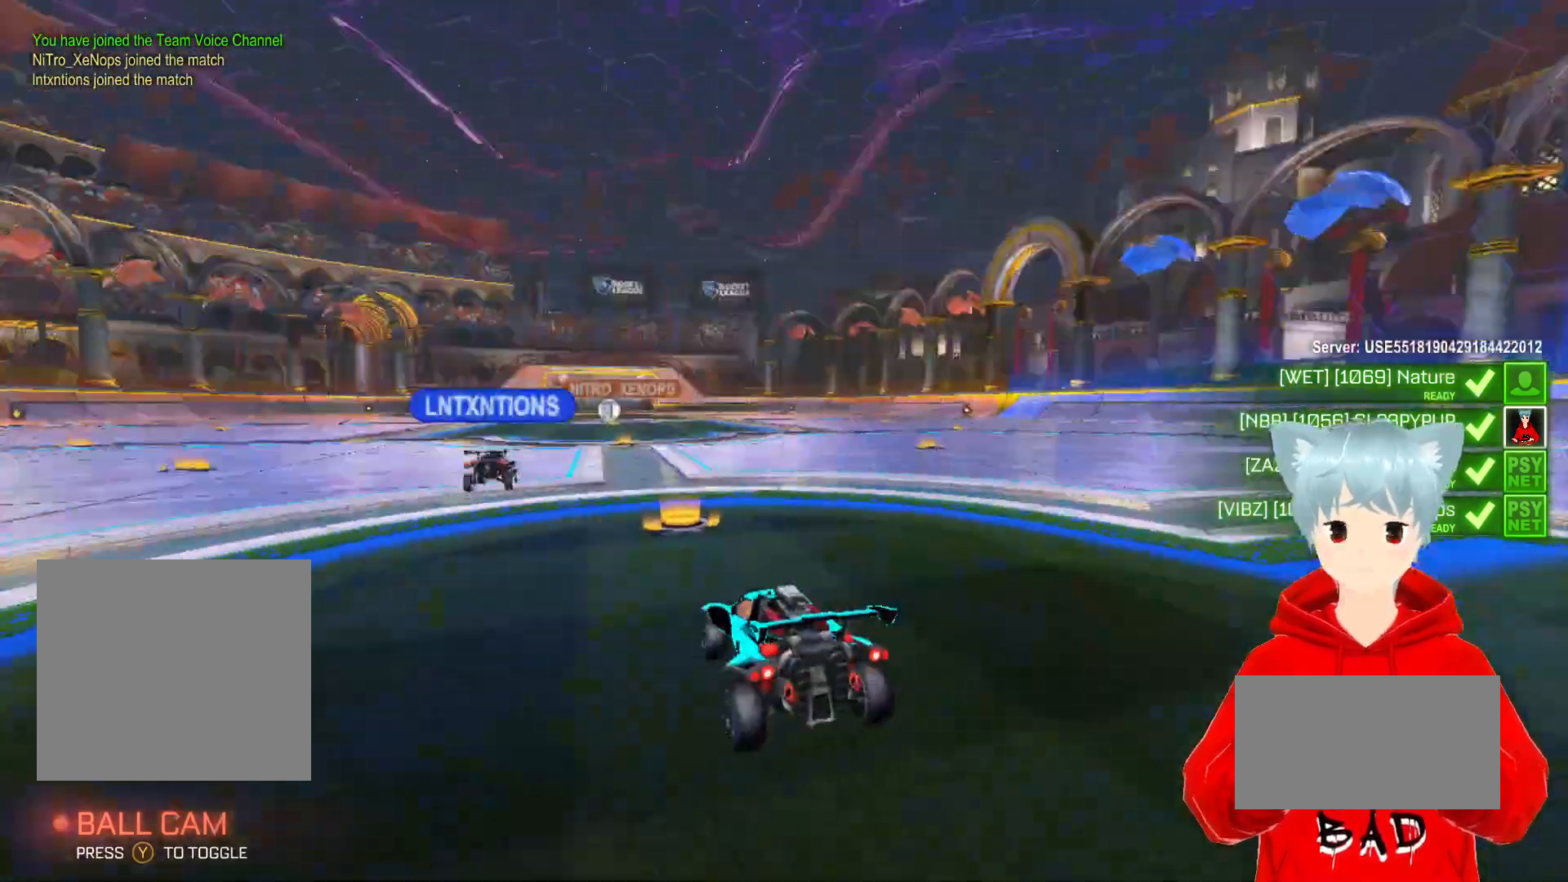
{"buttons": [], "left_stick": "center", "right_stick": "center", "events": [[267, "START", "down"], [367, "START", "up"]]}
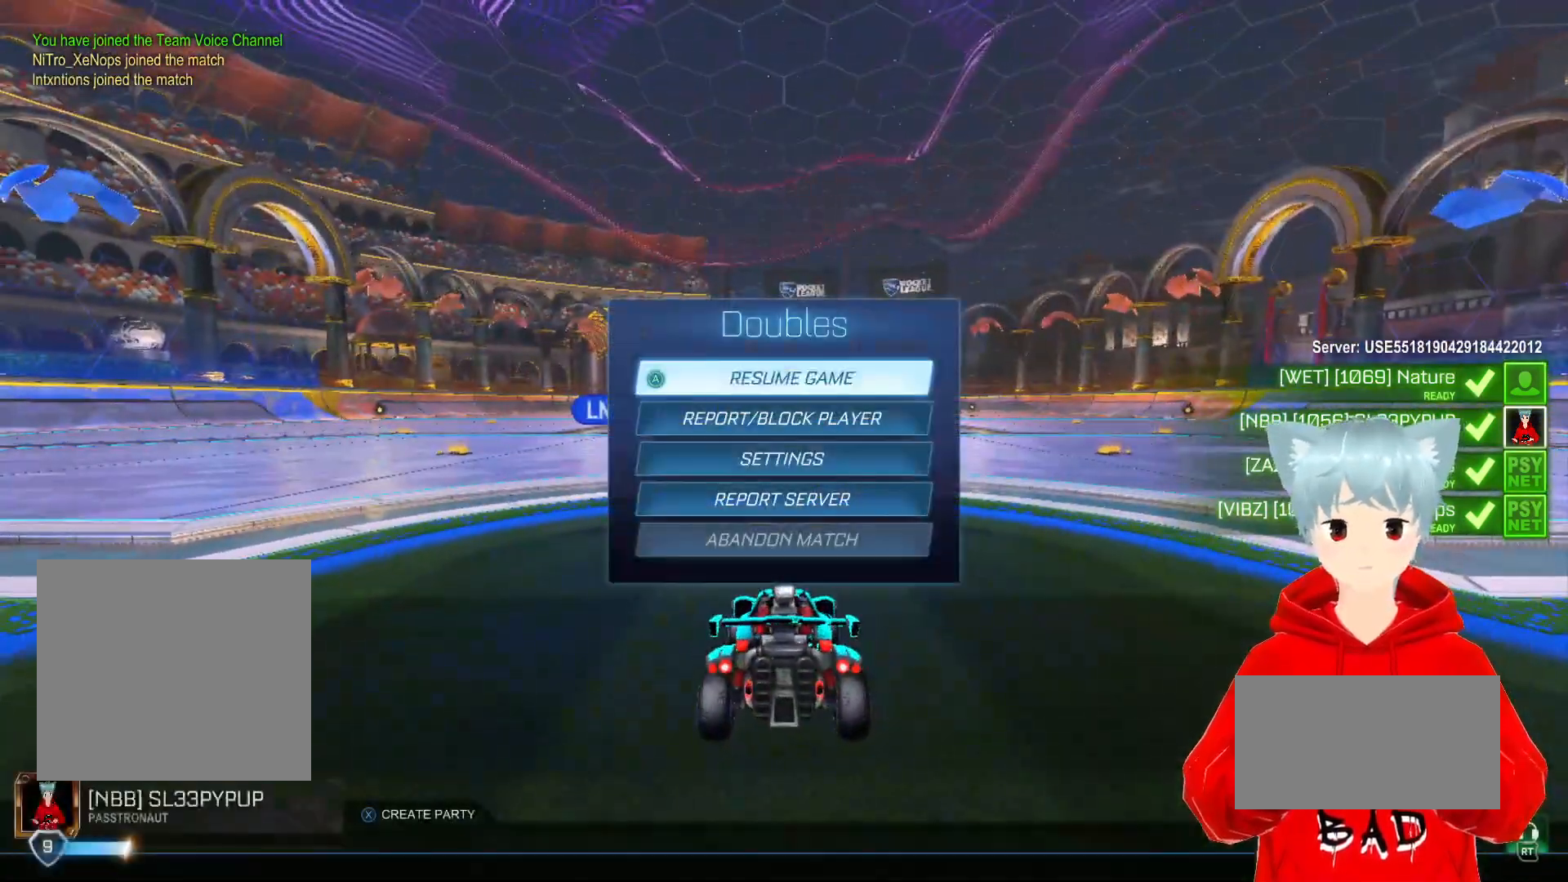
{"buttons": [], "left_stick": "center", "right_stick": "center", "events": []}
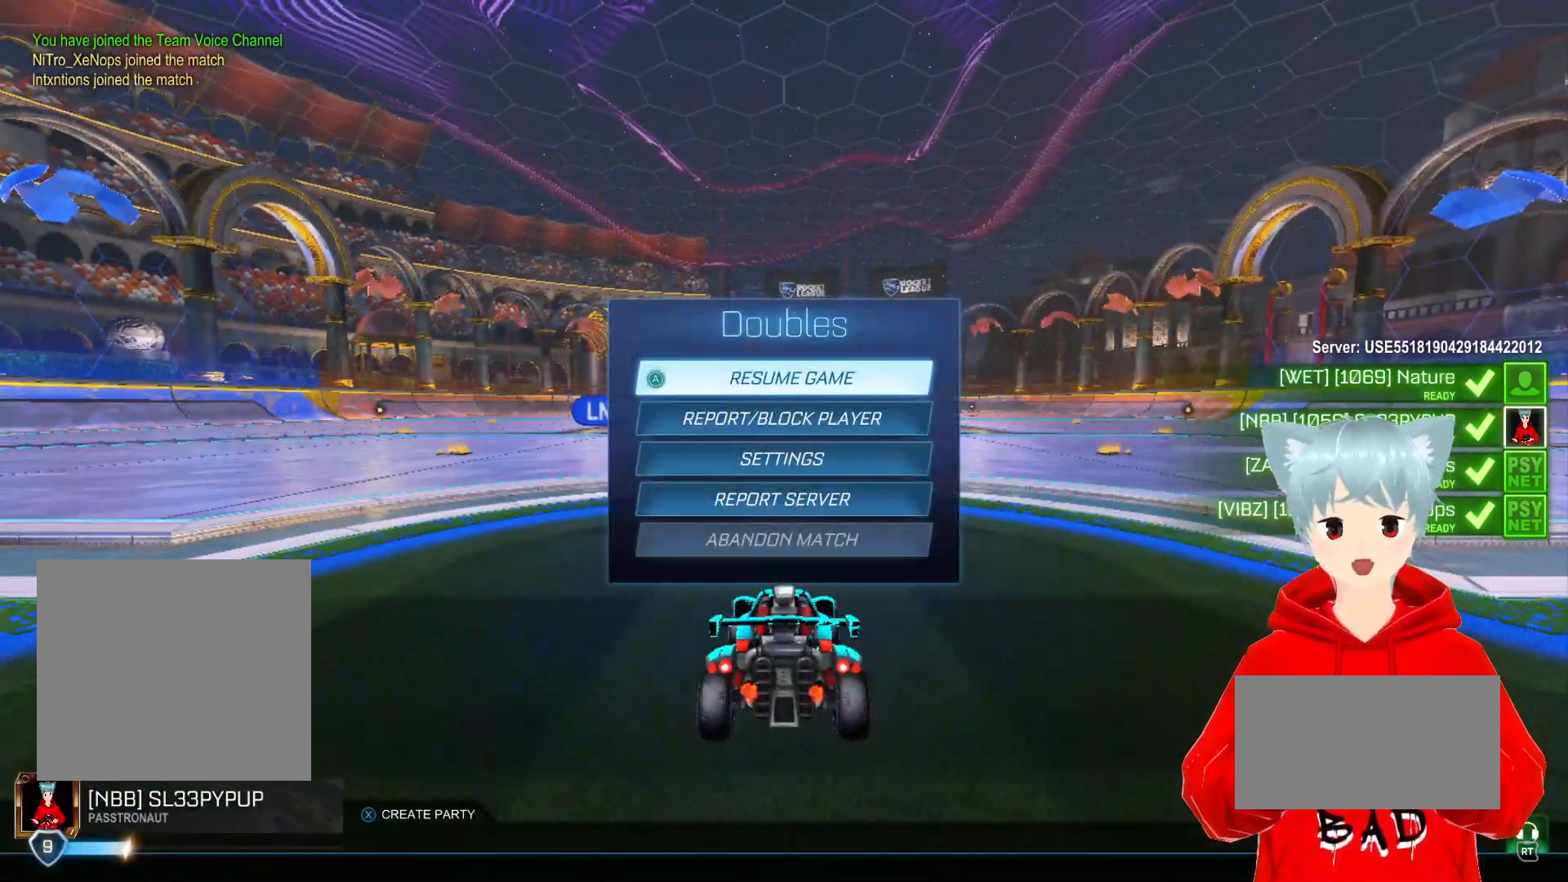
{"buttons": ["START"], "left_stick": "center", "right_stick": "center", "events": [[50, "START", "down"], [183, "START", "up"], [433, "START", "down"]]}
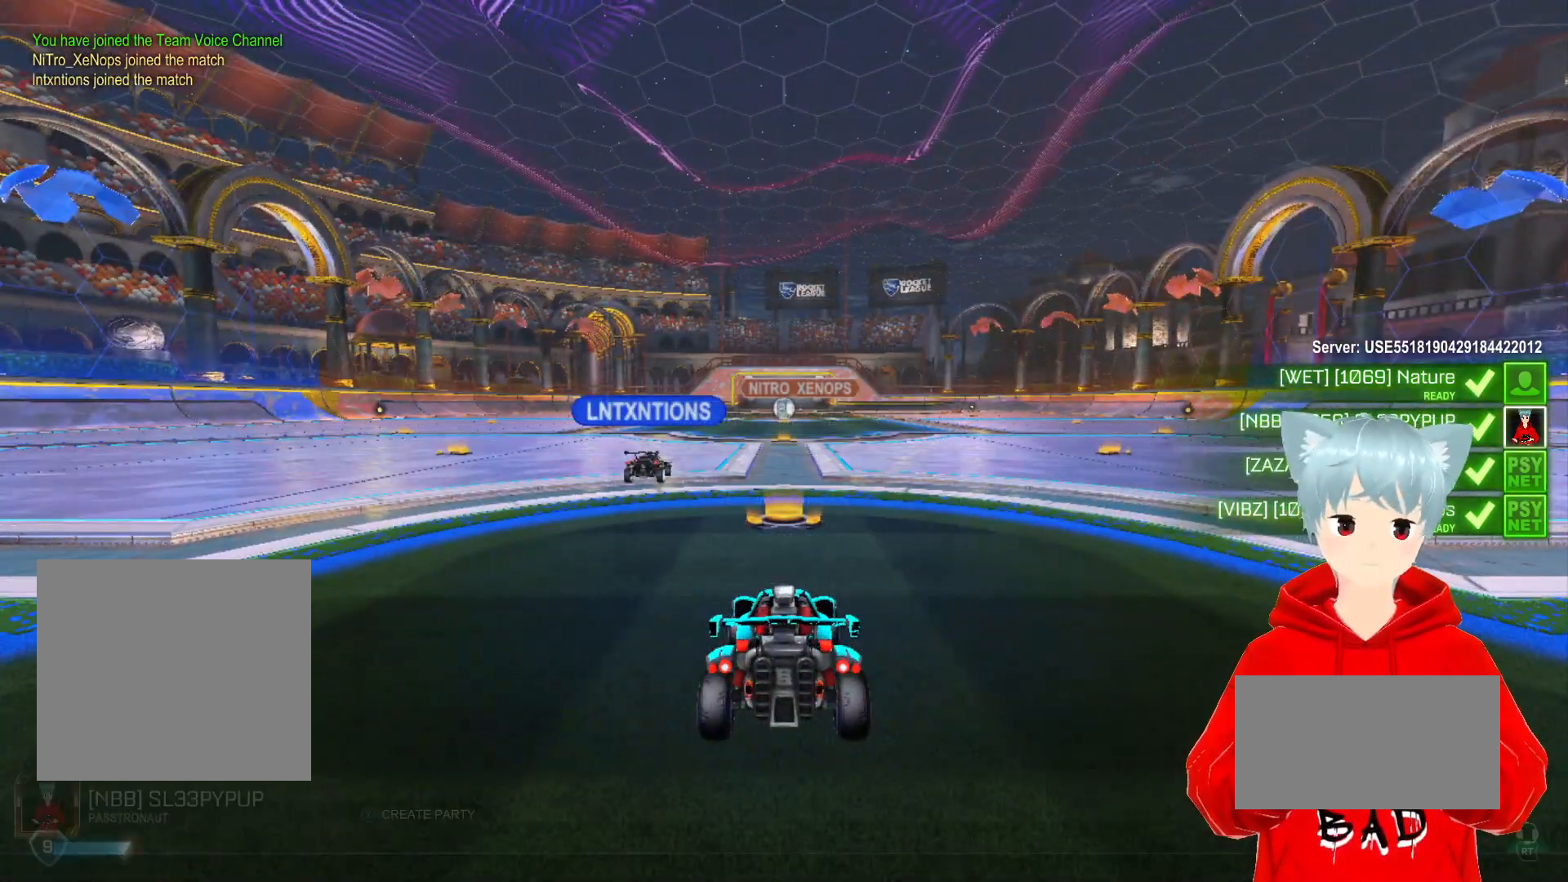
{"buttons": [], "left_stick": "center", "right_stick": "center", "events": [[33, "START", "up"], [217, "R2", "down"], [367, "R2", "up"]]}
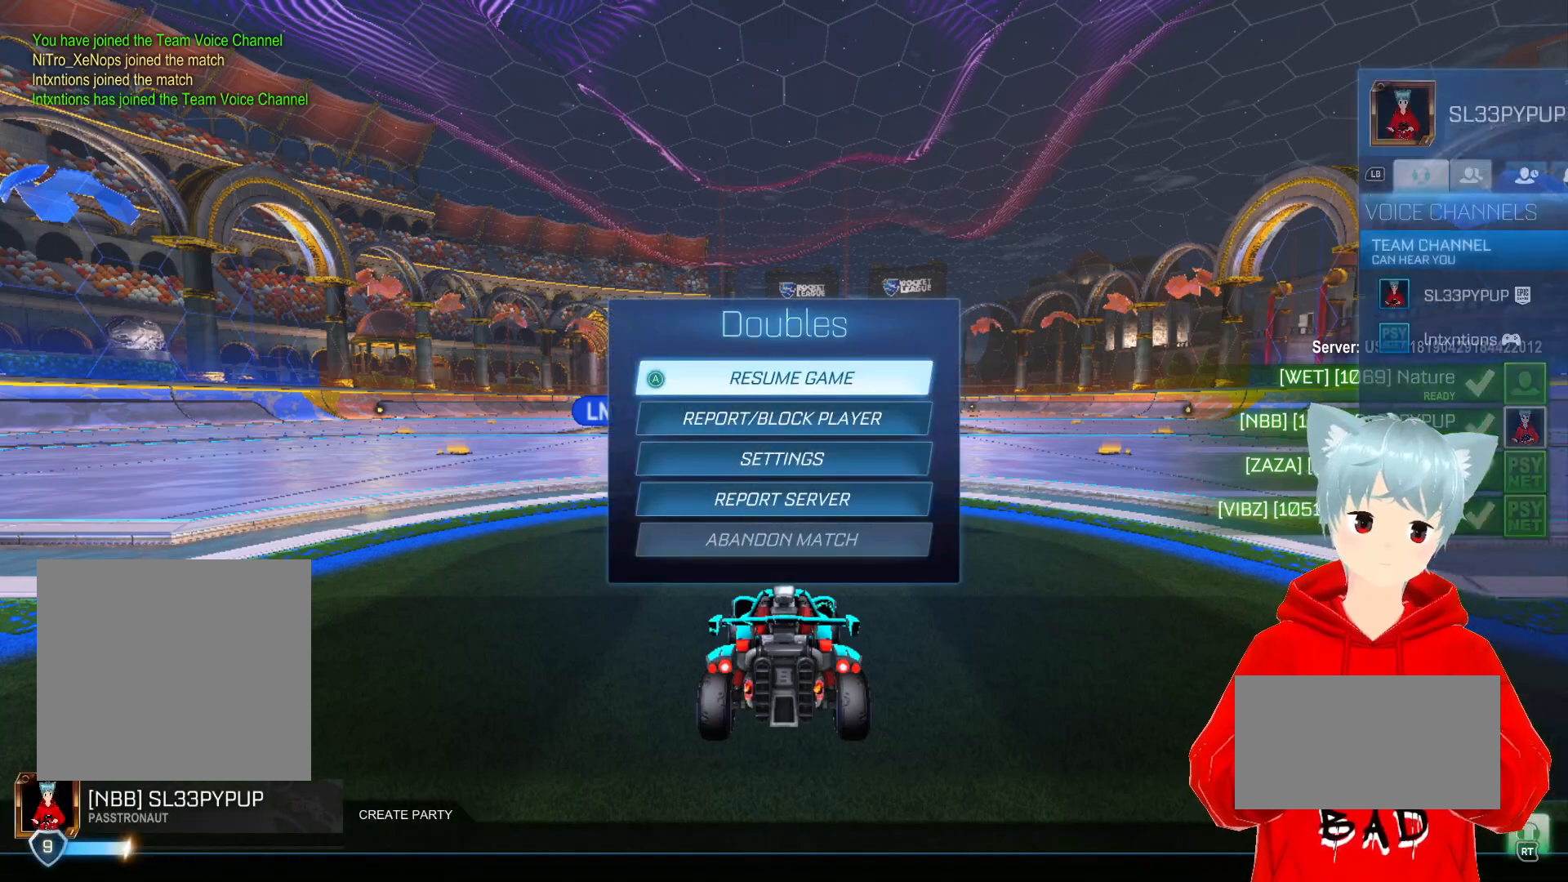
{"buttons": [], "left_stick": "center", "right_stick": "center", "events": []}
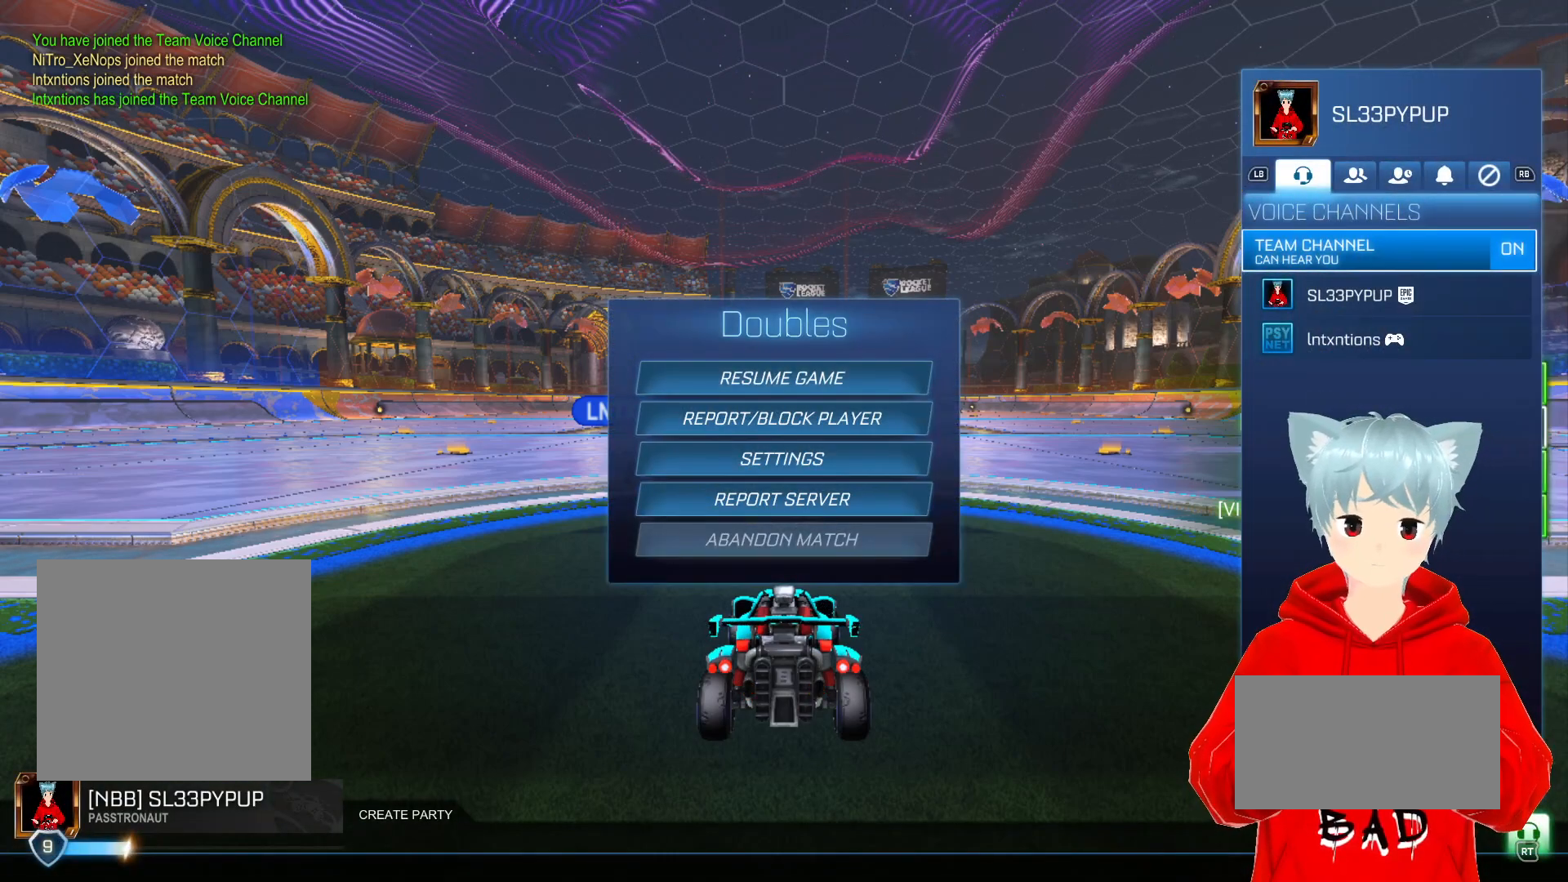
{"buttons": [], "left_stick": "center", "right_stick": "center", "events": []}
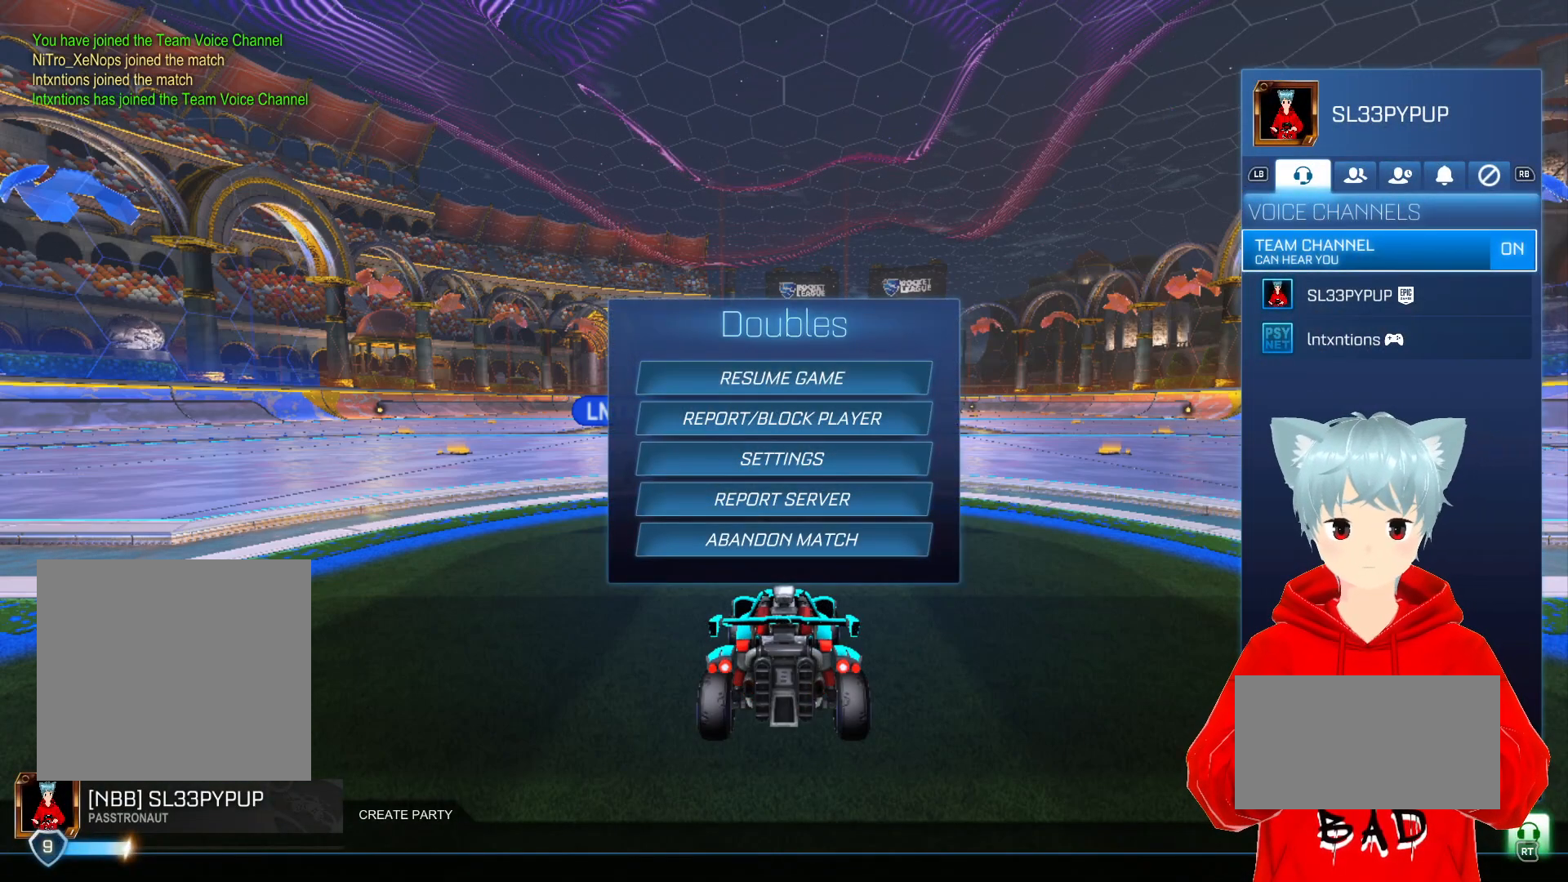
{"buttons": [], "left_stick": "center", "right_stick": "center", "events": [[100, "START", "down"], [217, "START", "up"]]}
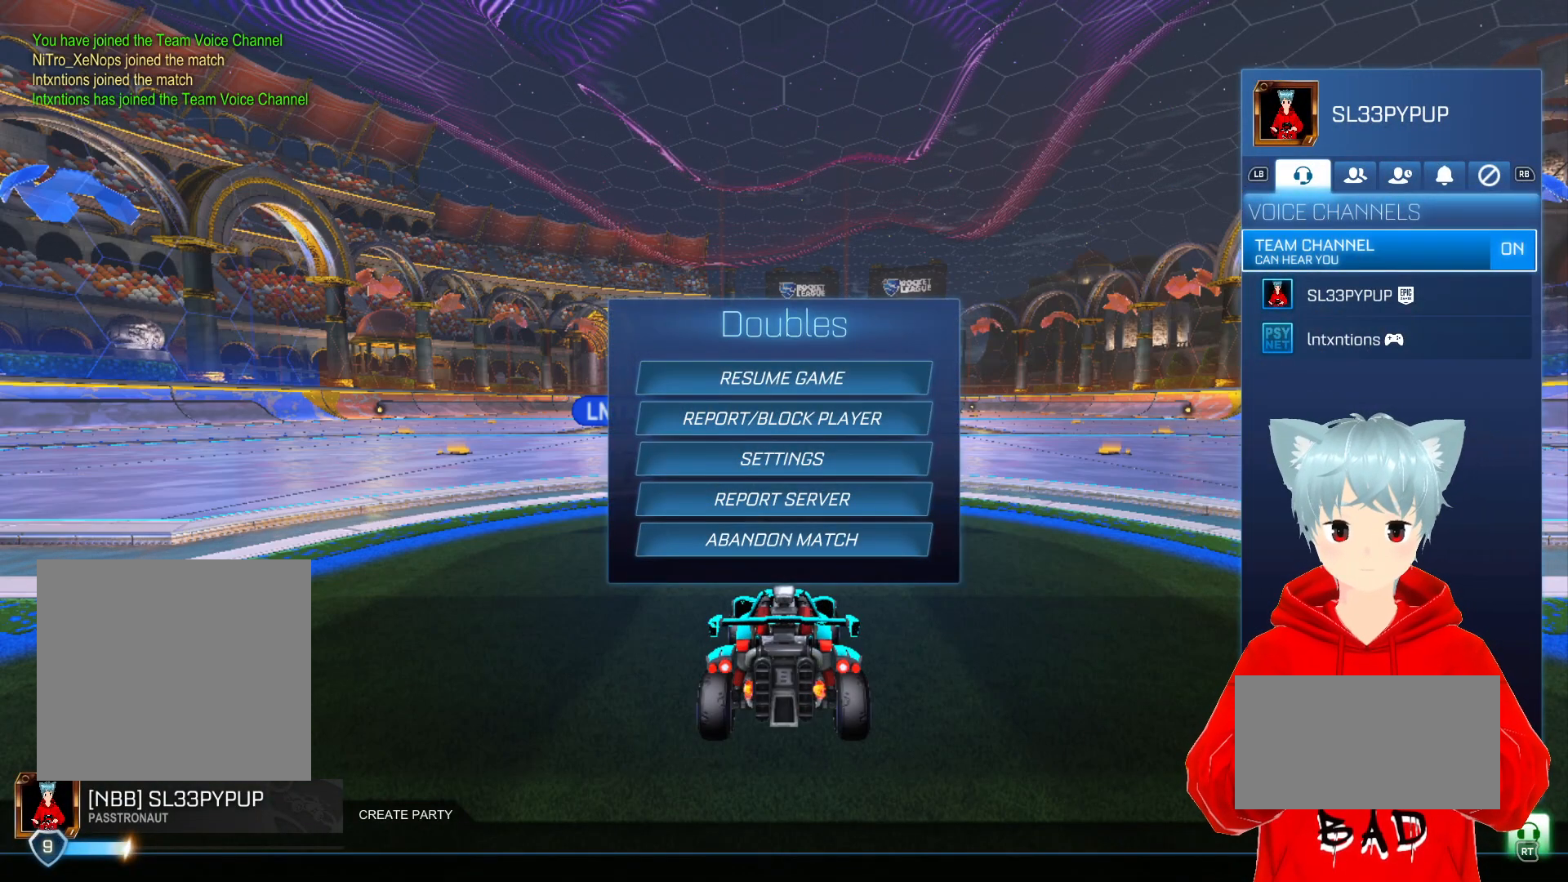
{"buttons": ["B"], "left_stick": "center", "right_stick": "center", "events": [[500, "B", "down"]]}
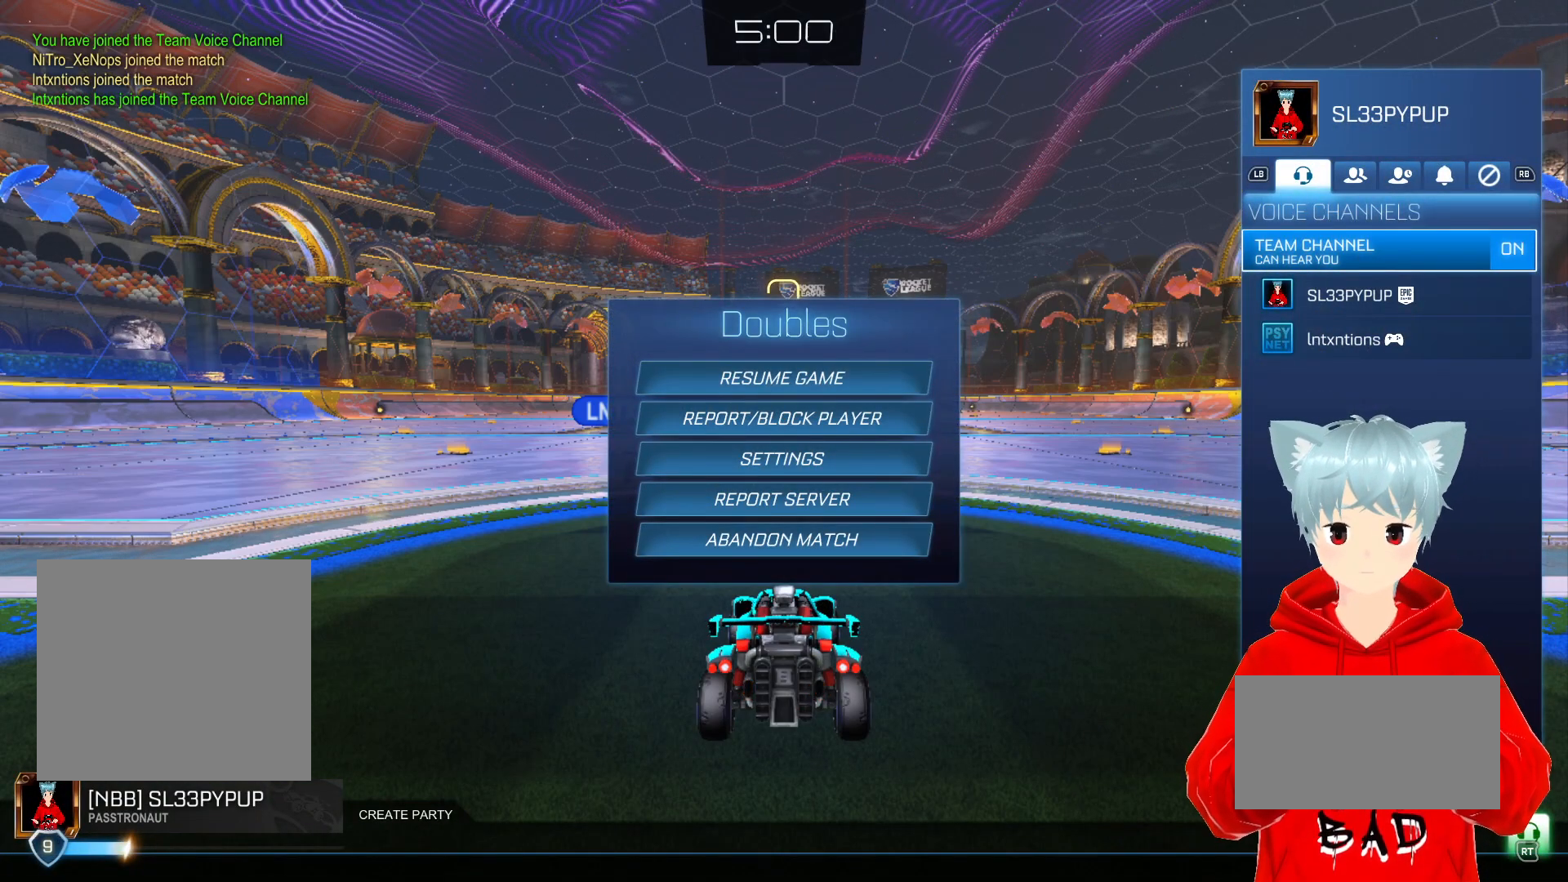
{"buttons": [], "left_stick": "center", "right_stick": "center", "events": [[117, "B", "up"]]}
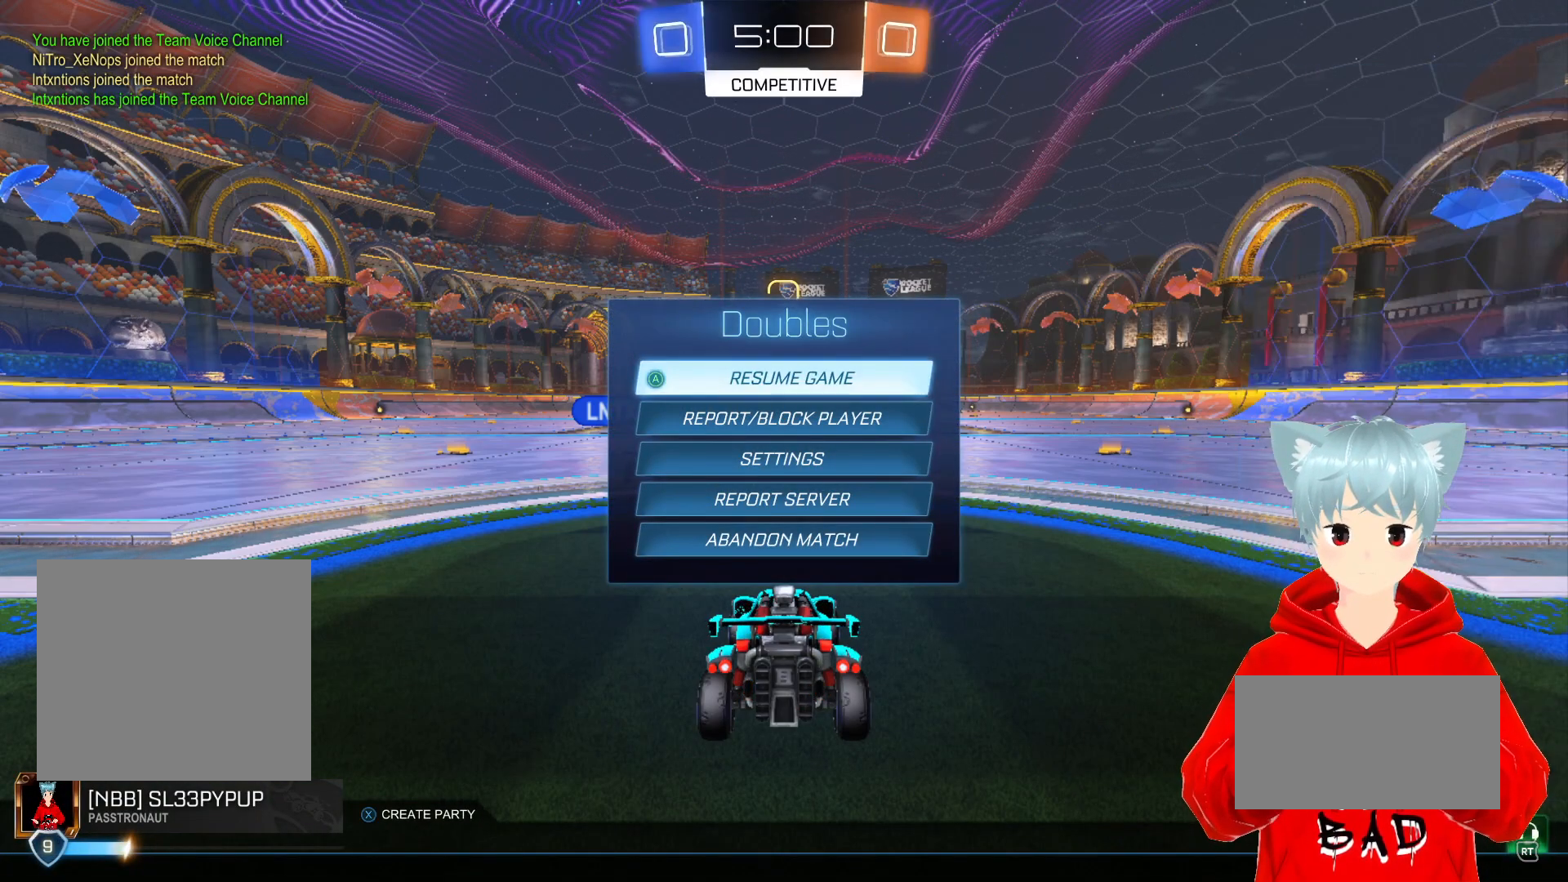
{"buttons": [], "left_stick": "center", "right_stick": "center", "events": [[33, "B", "down"], [133, "B", "up"]]}
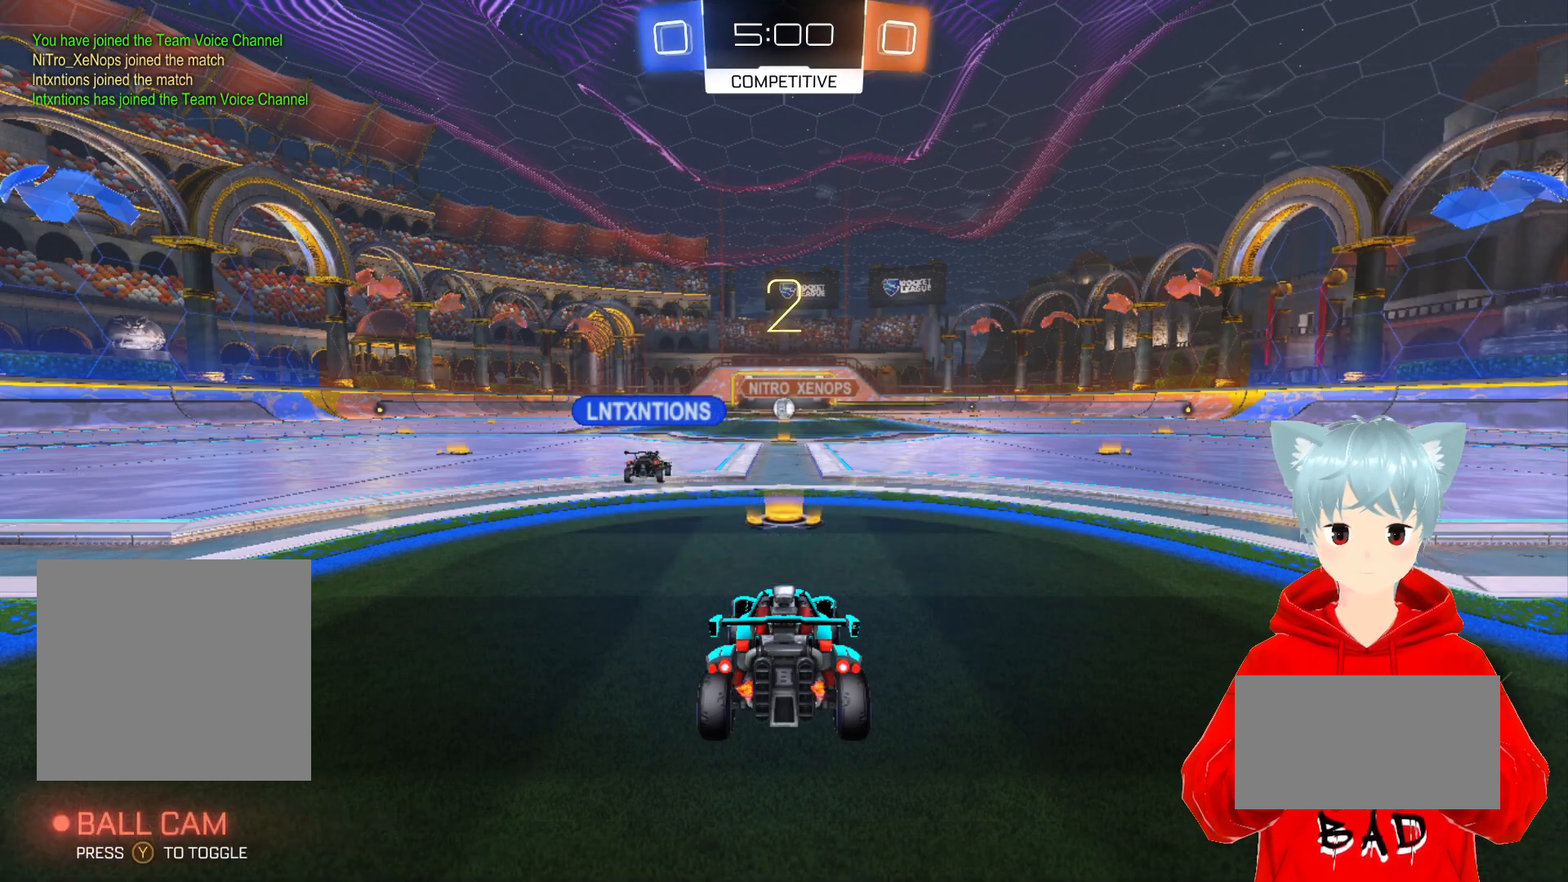
{"buttons": [], "left_stick": "center", "right_stick": "center", "events": []}
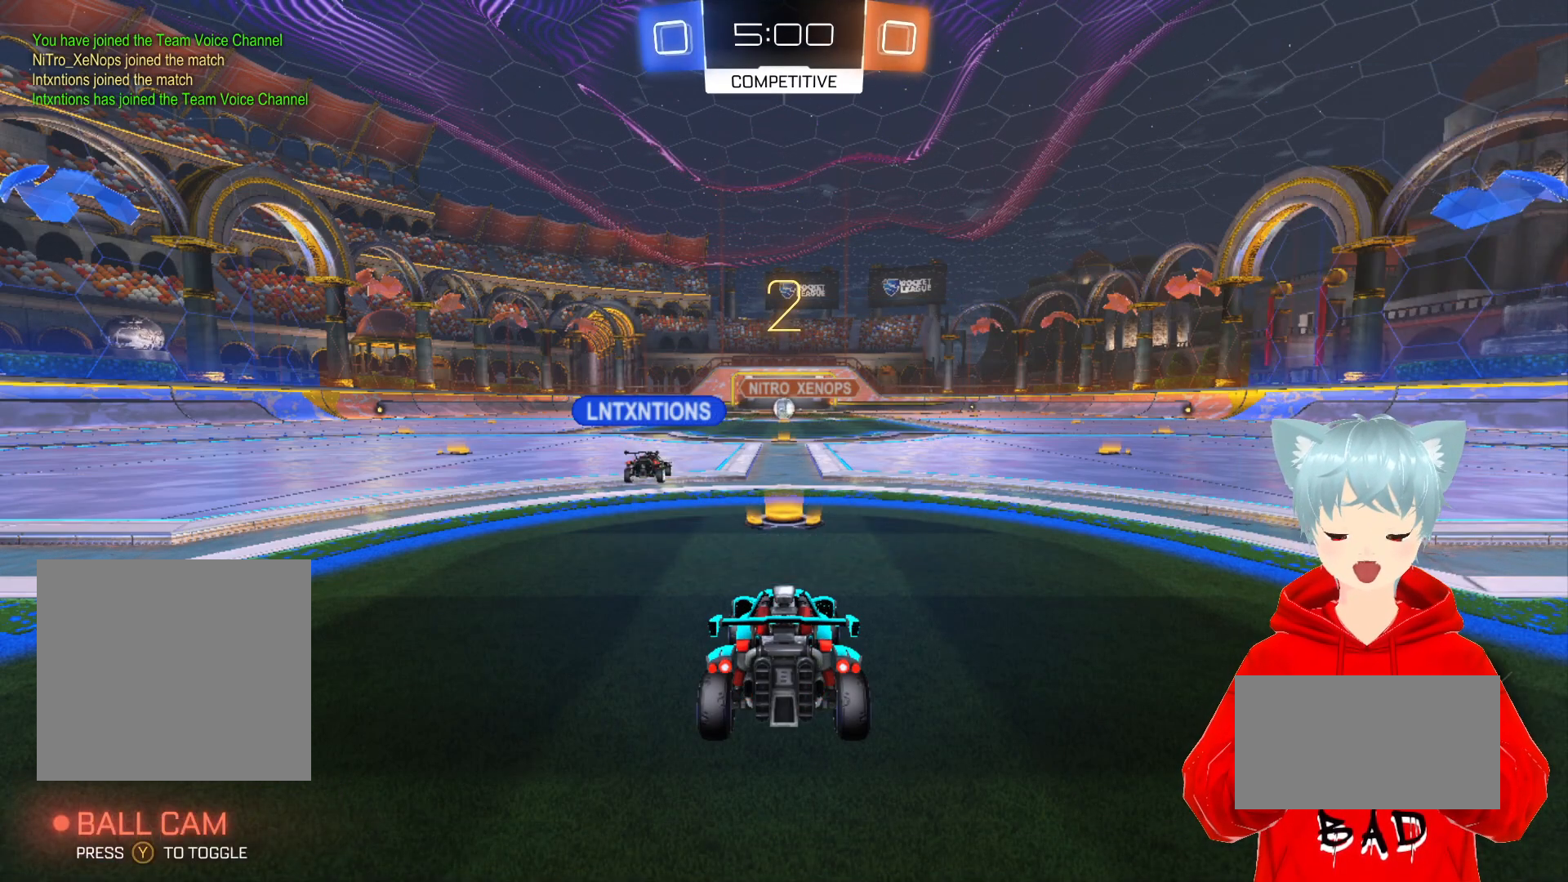
{"buttons": [], "left_stick": "center", "right_stick": "center", "events": []}
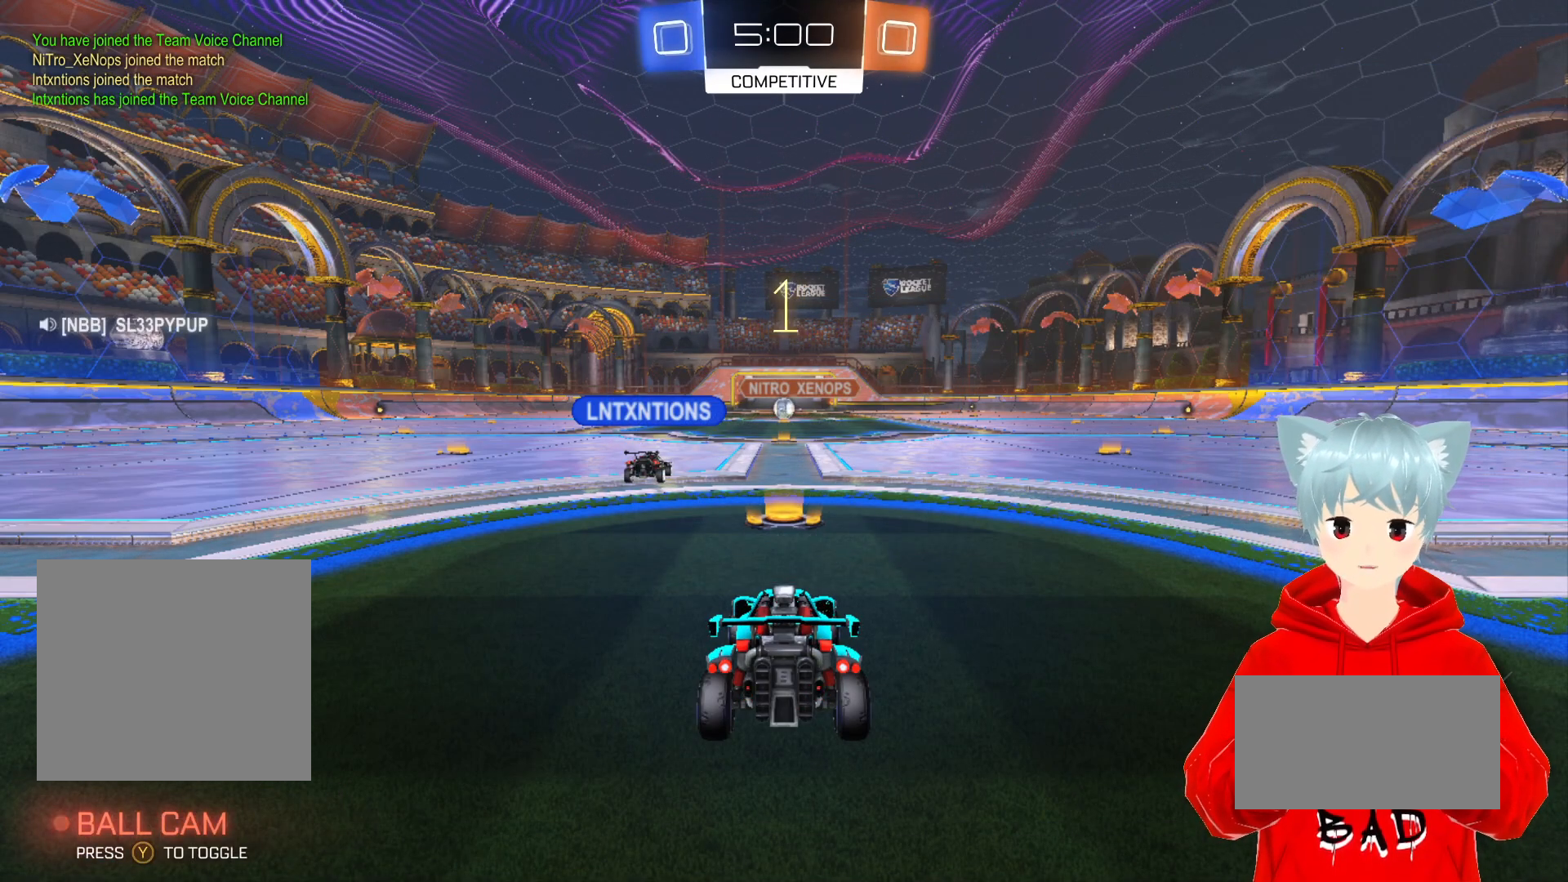
{"buttons": ["R2"], "left_stick": "center", "right_stick": "center", "events": [[400, "R2", "down"]]}
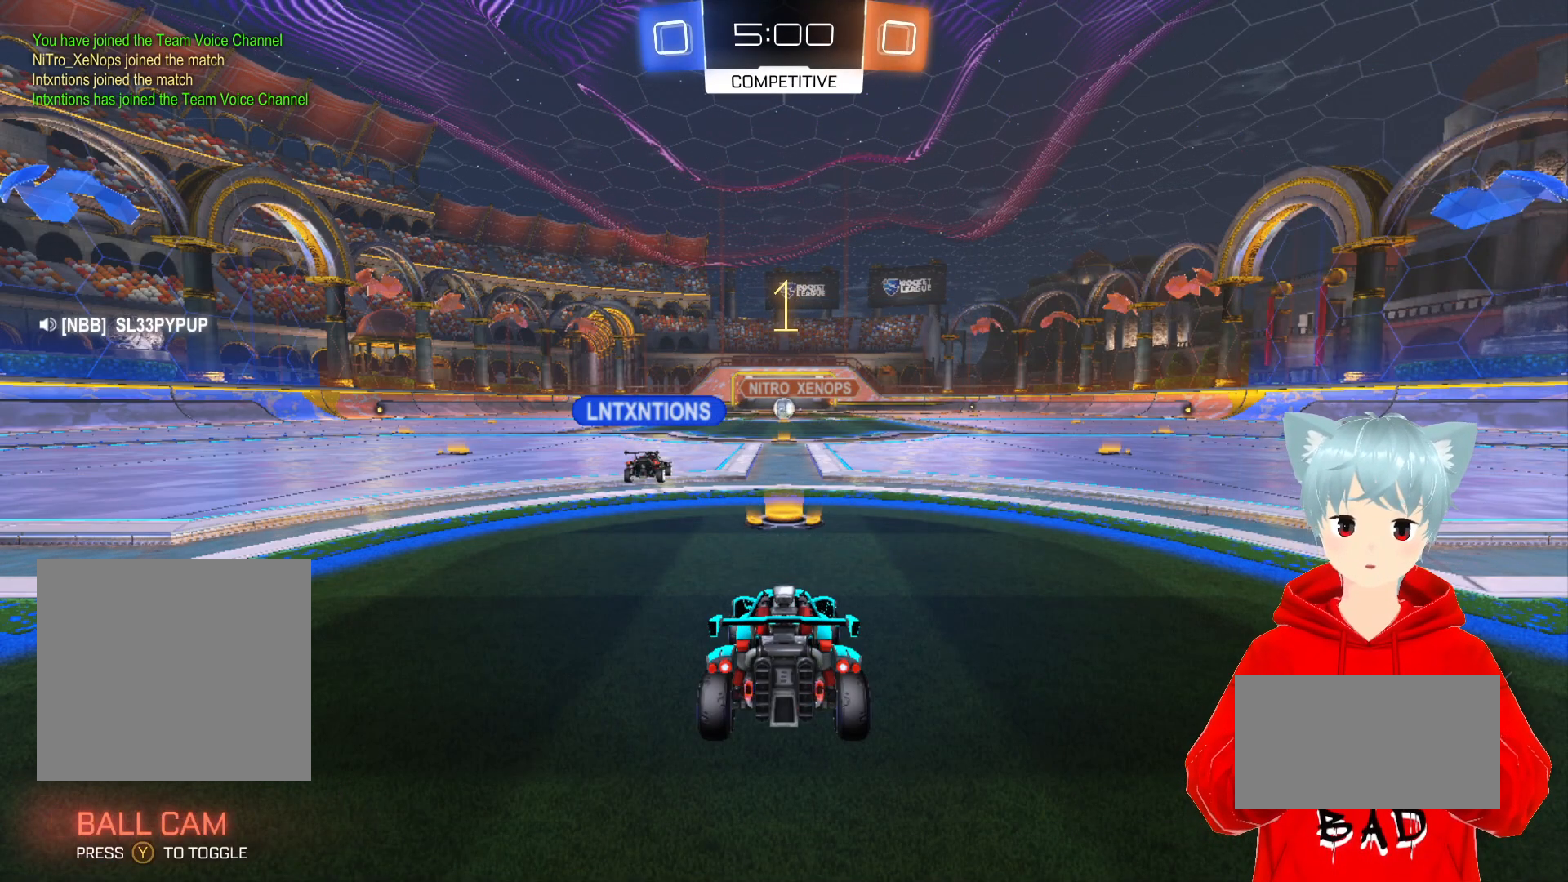
{"buttons": ["R2"], "left_stick": "center", "right_stick": "center", "events": [[117, "R2", "up"], [183, "R2", "down"]]}
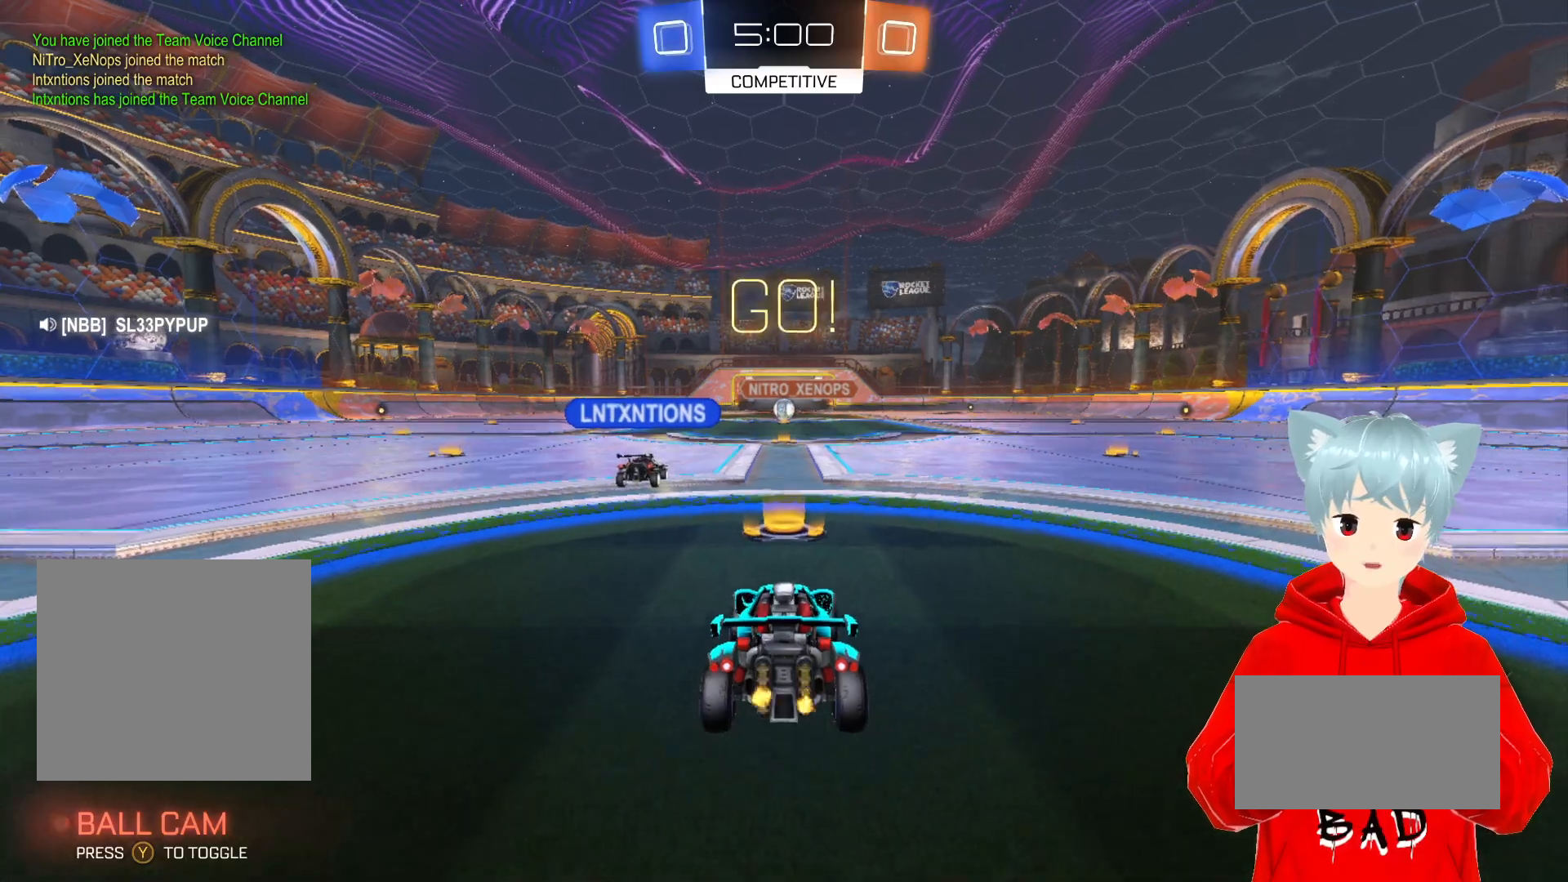
{"buttons": ["R1"], "left_stick": "center", "right_stick": "center", "events": [[183, "R2", "up"], [367, "R1", "down"]]}
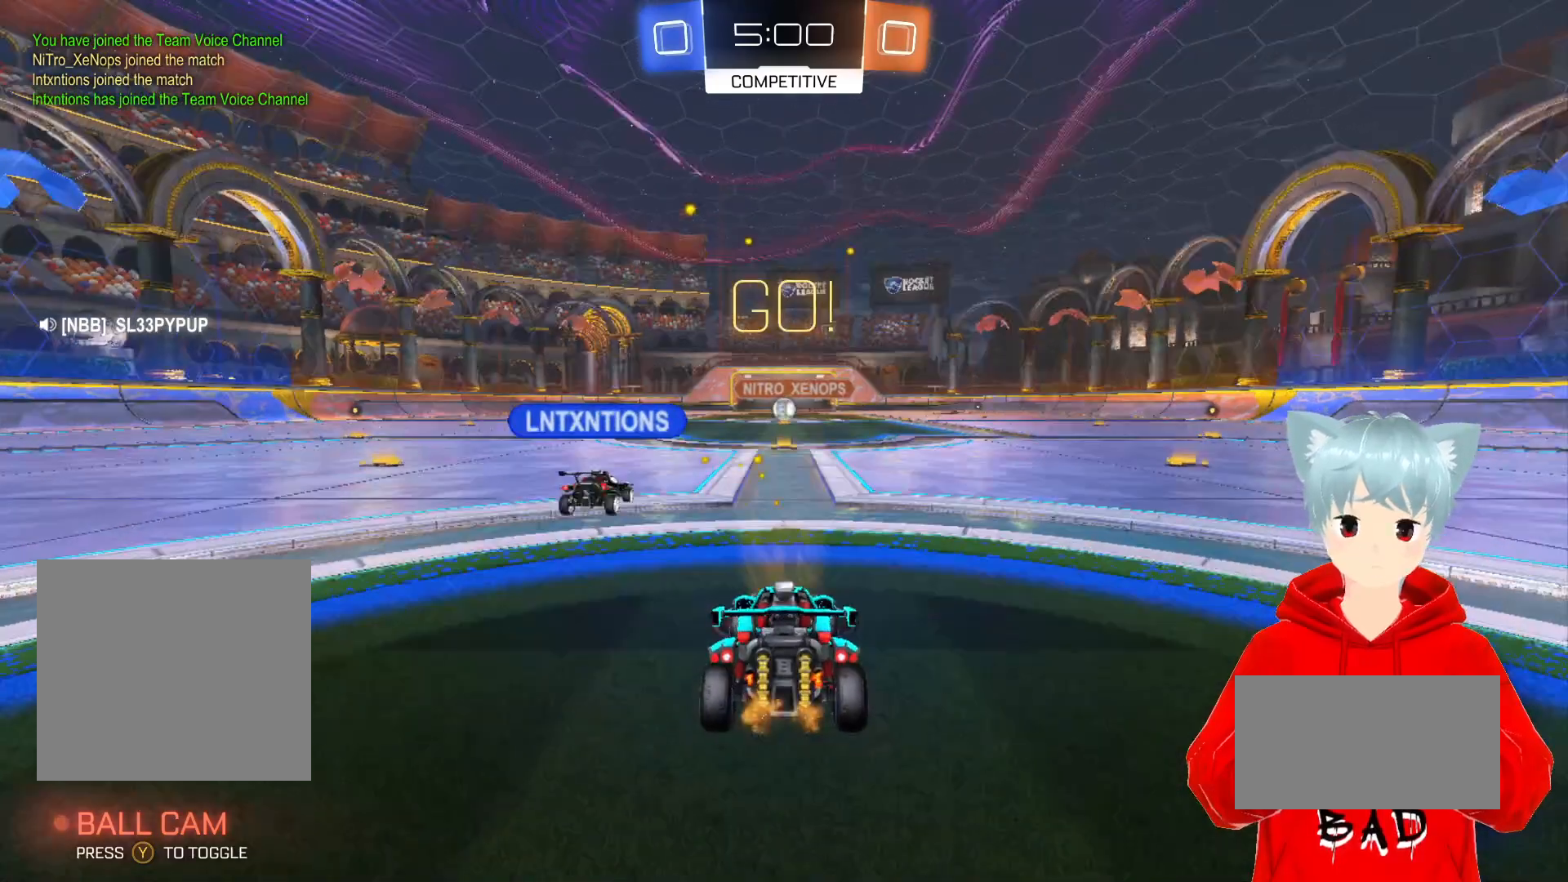
{"buttons": ["R1"], "left_stick": "center", "right_stick": "center", "events": []}
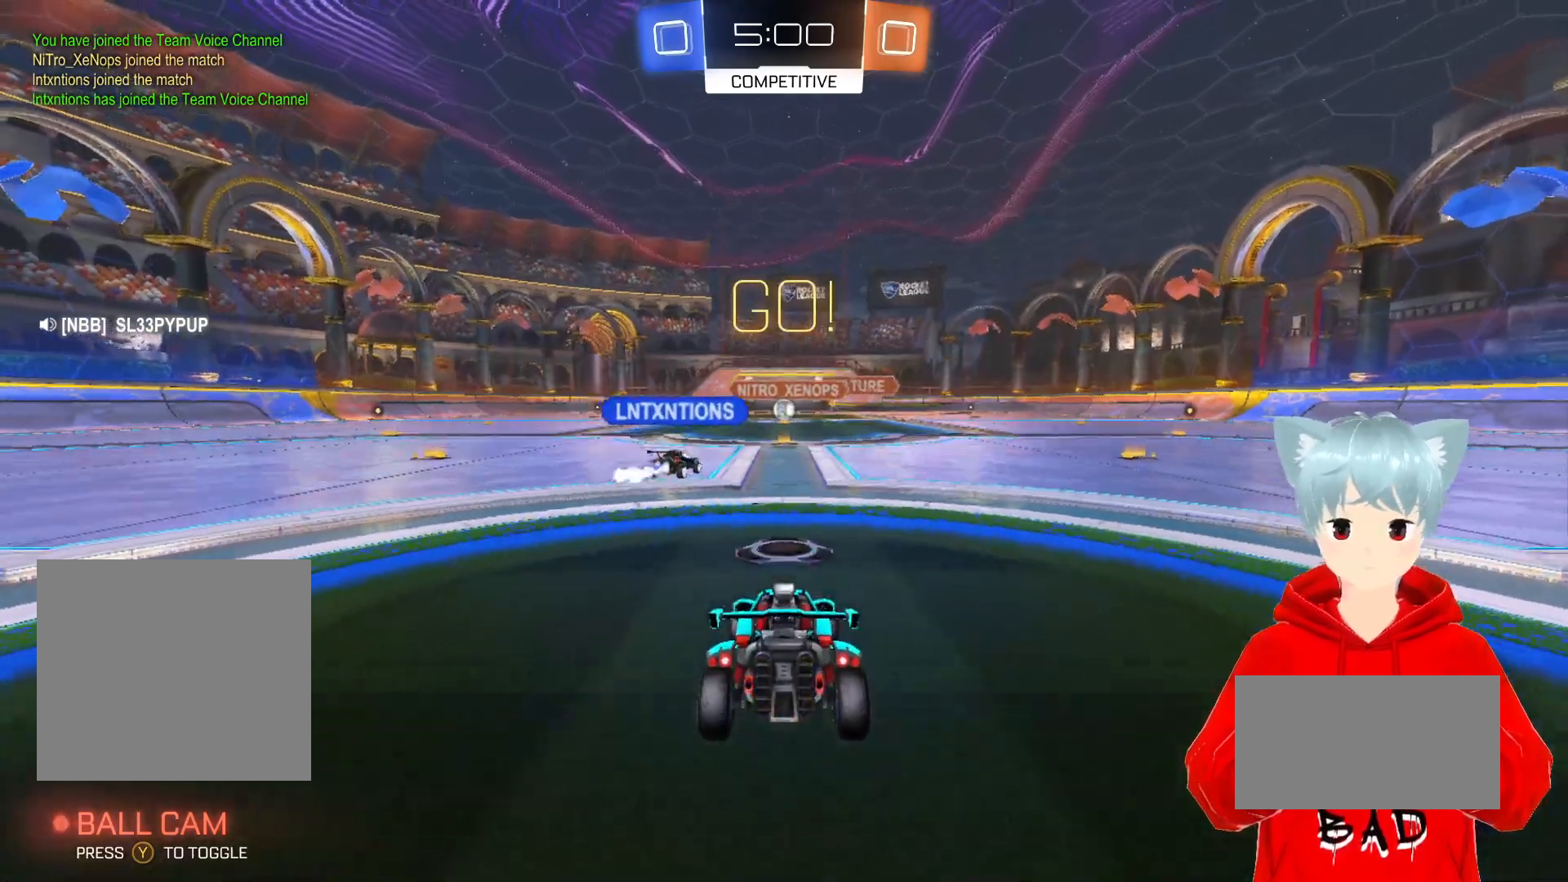
{"buttons": [], "left_stick": "center", "right_stick": "center", "events": [[450, "R1", "up"]]}
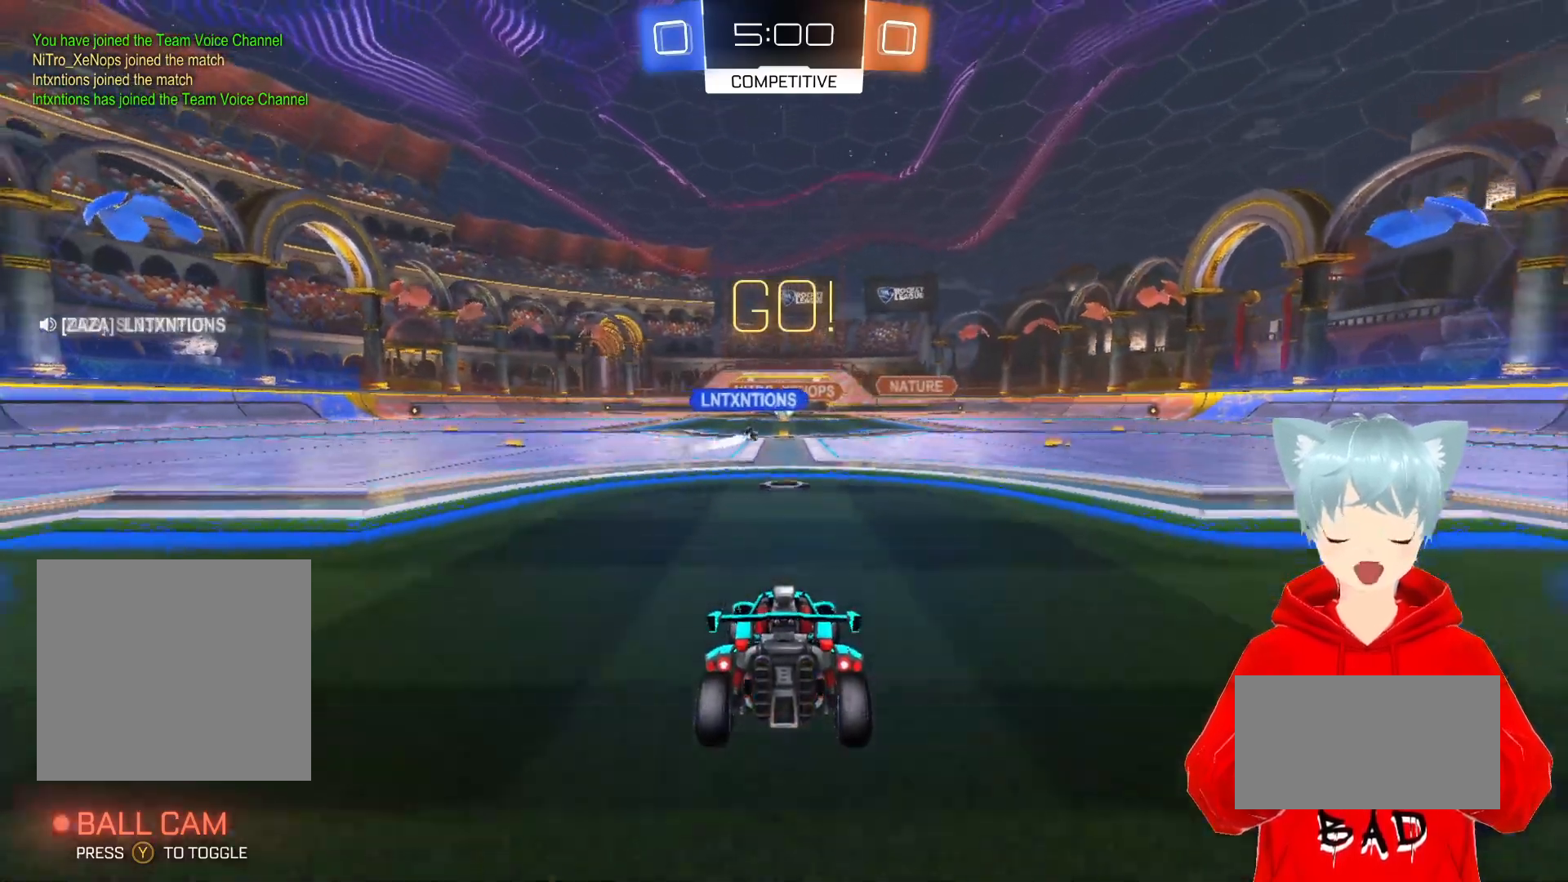
{"buttons": [], "left_stick": "center", "right_stick": "center", "events": [[200, "R2", "down"], [417, "R2", "up"]]}
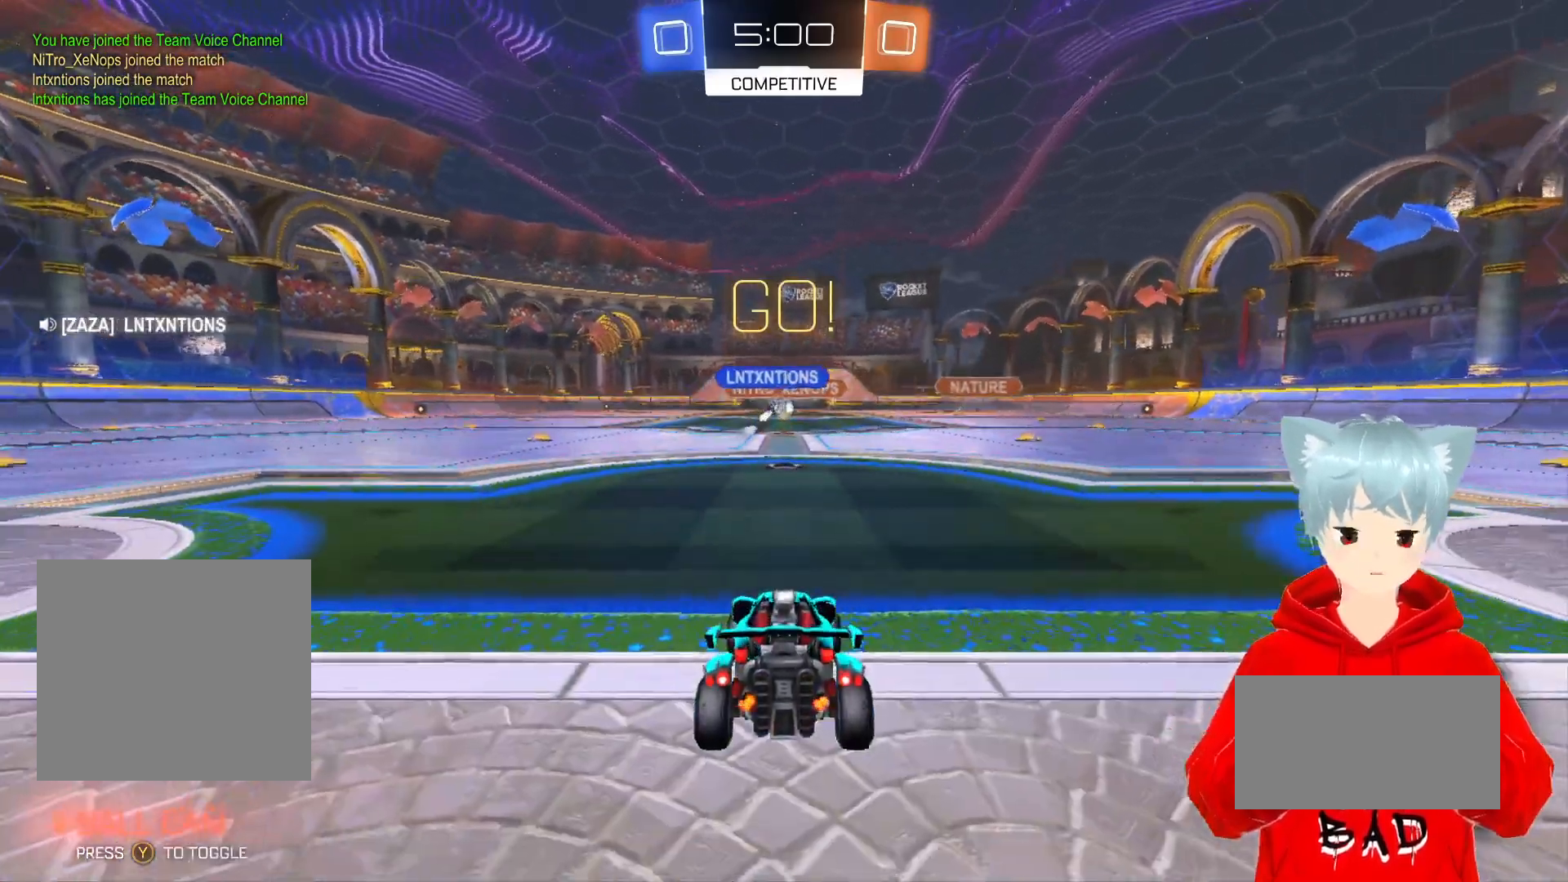
{"buttons": ["R2"], "left_stick": "center", "right_stick": "center", "events": [[183, "R2", "down"]]}
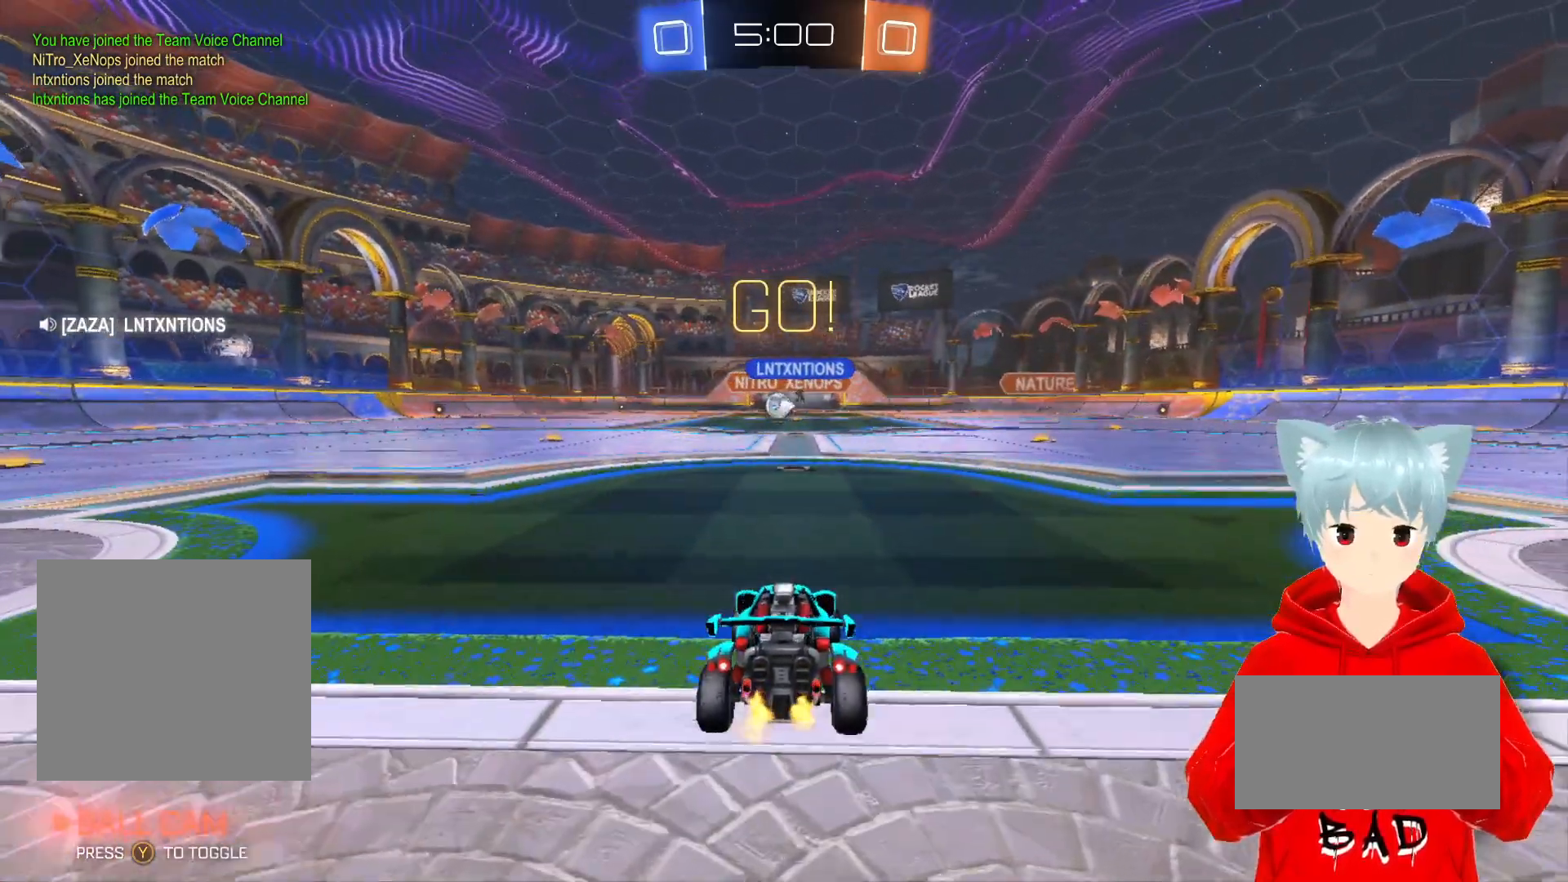
{"buttons": ["R2"], "left_stick": "center", "right_stick": "center", "events": [[17, "left_stick", "left"], [300, "left_stick", "center"]]}
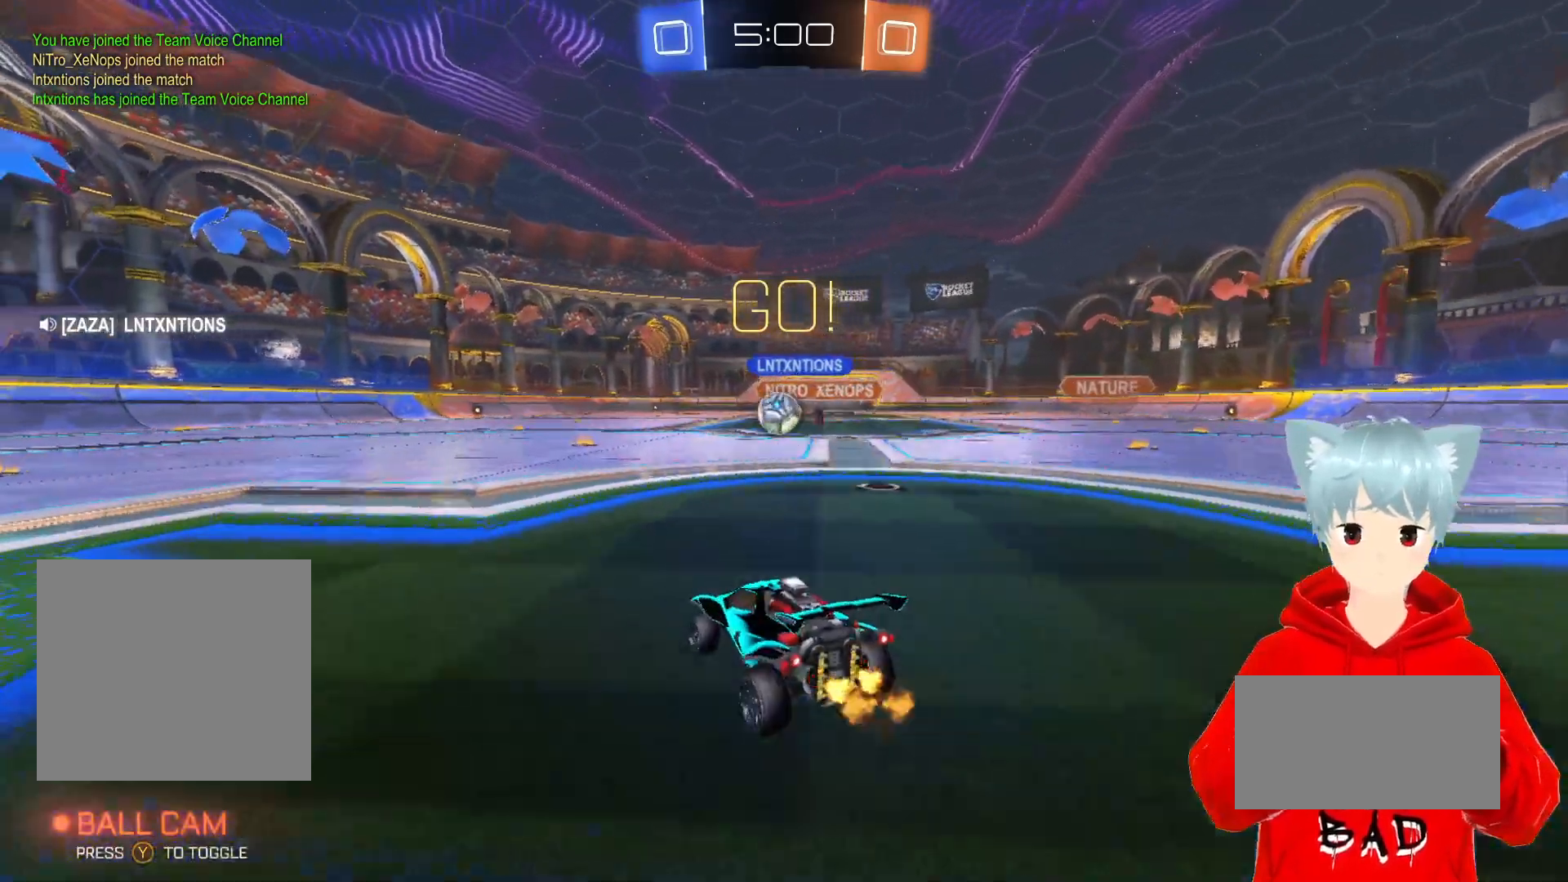
{"buttons": ["A", "R2"], "left_stick": "right", "right_stick": "center", "events": [[183, "left_stick", "left"], [217, "A", "down"], [317, "left_stick", "center"], [383, "left_stick", "right"]]}
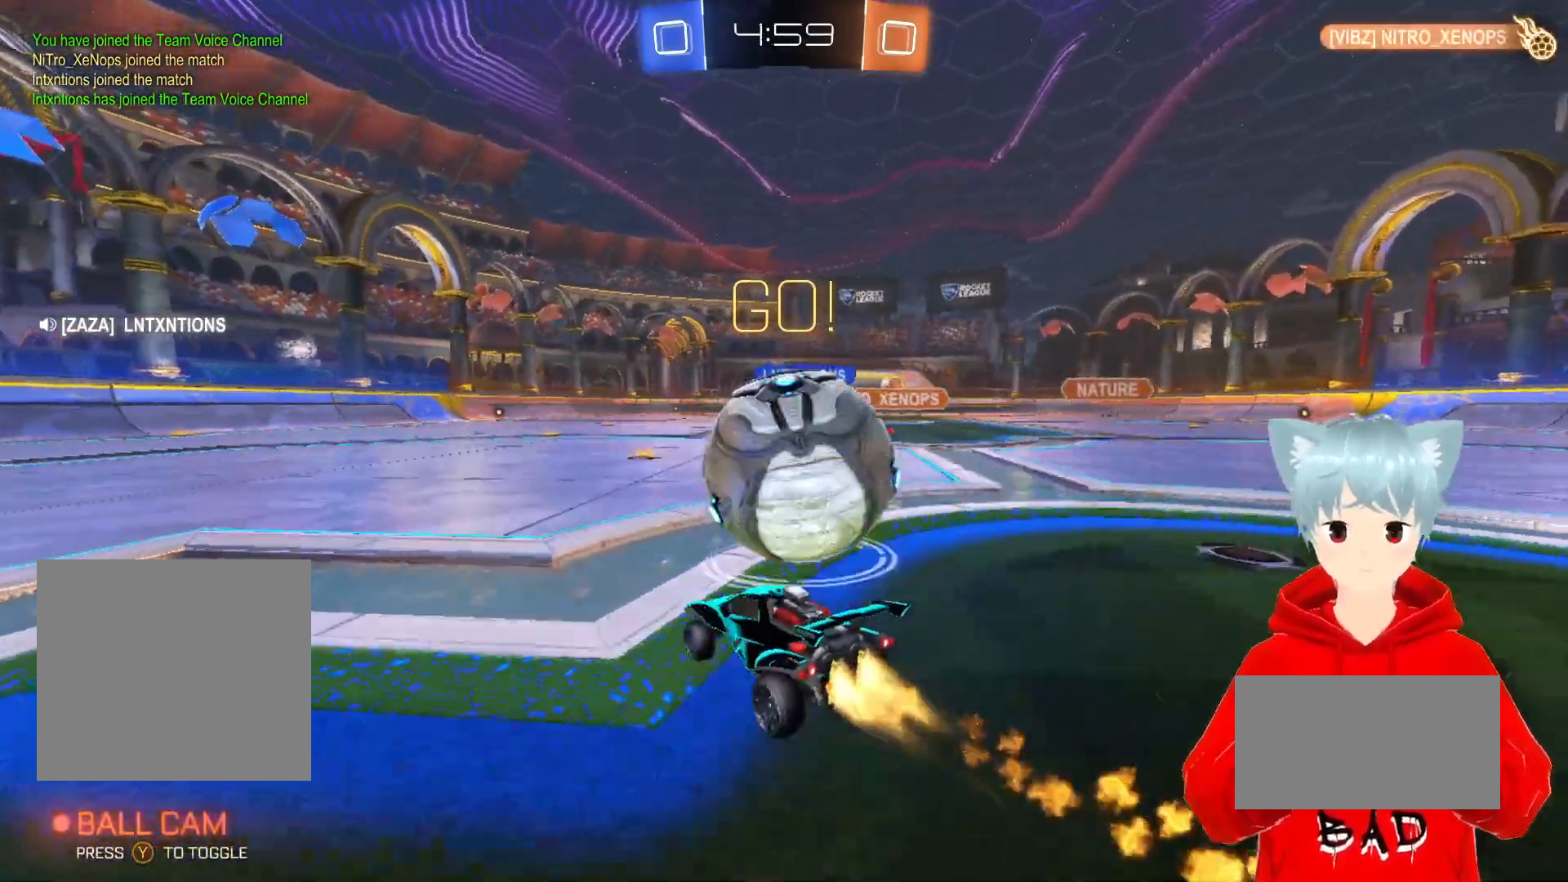
{"buttons": ["R2"], "left_stick": "center", "right_stick": "center", "events": [[83, "A", "up"], [150, "left_stick", "center"], [183, "R2", "up"], [450, "R2", "down"]]}
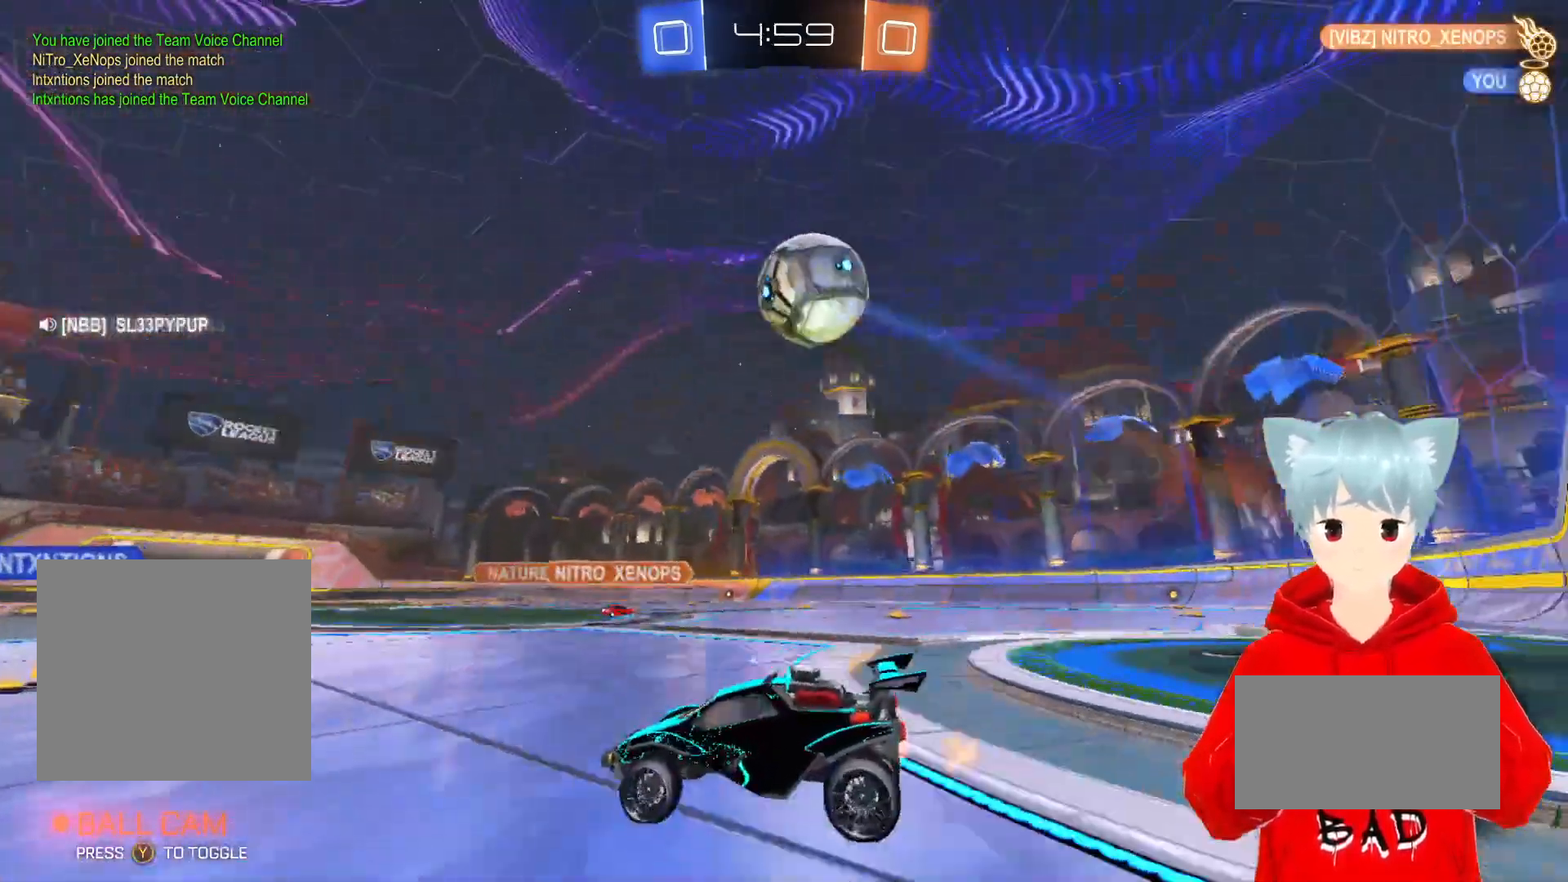
{"buttons": ["R2"], "left_stick": "center", "right_stick": "center", "events": [[150, "R2", "up"], [217, "left_stick", "right"], [233, "R2", "down"], [350, "R2", "up"], [383, "left_stick", "center"], [483, "R2", "down"]]}
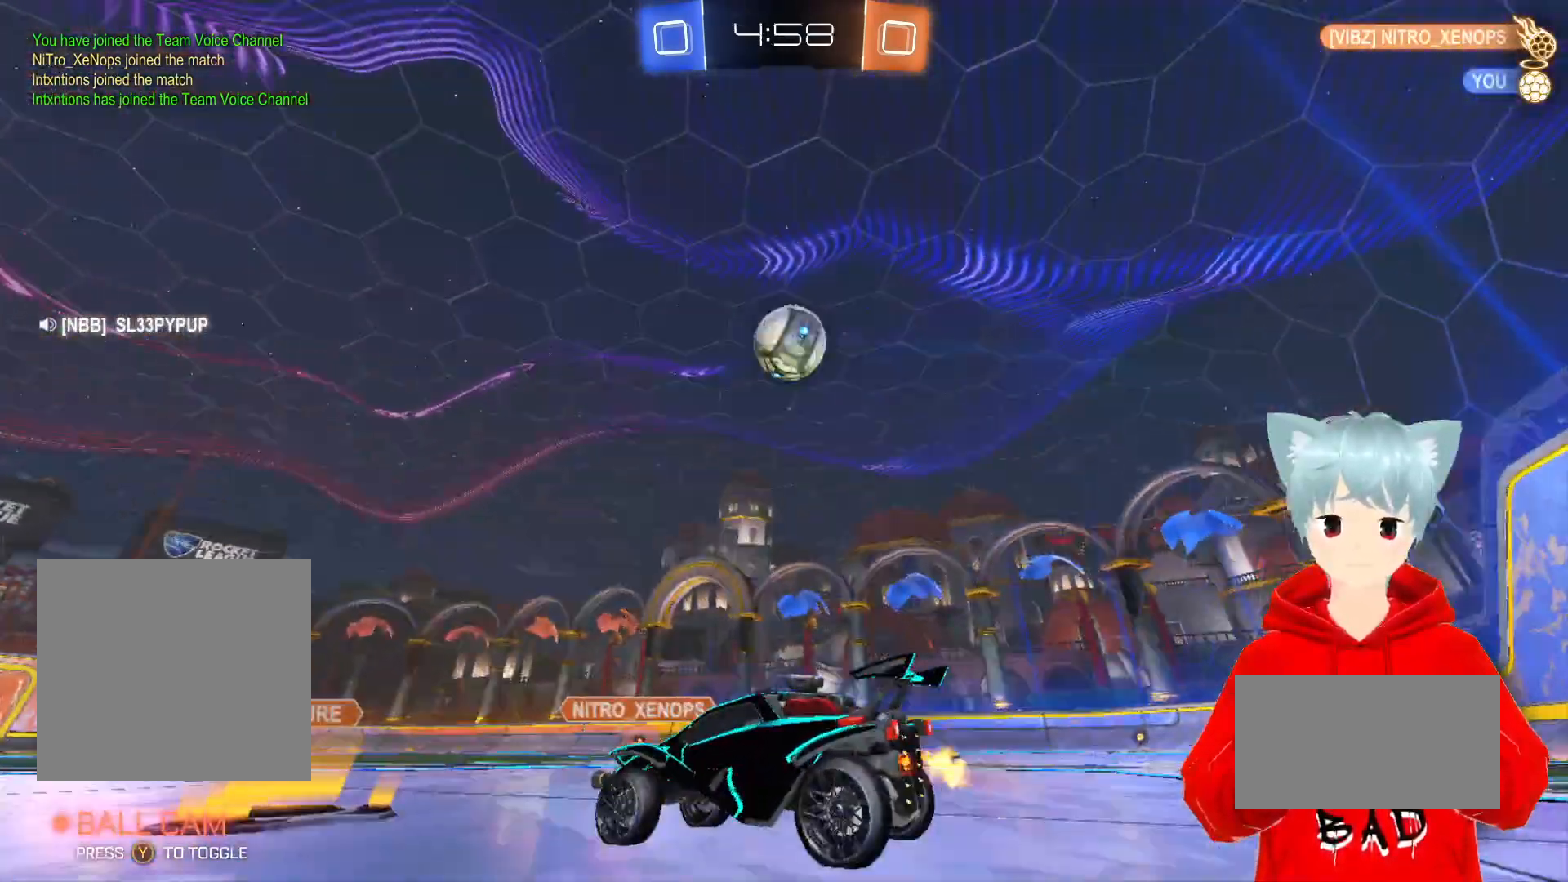
{"buttons": ["X", "R2"], "left_stick": "down", "right_stick": "center", "events": [[33, "left_stick", "right"], [267, "X", "down"], [267, "left_stick", "center"], [350, "X", "up"], [383, "X", "down"], [483, "left_stick", "down"]]}
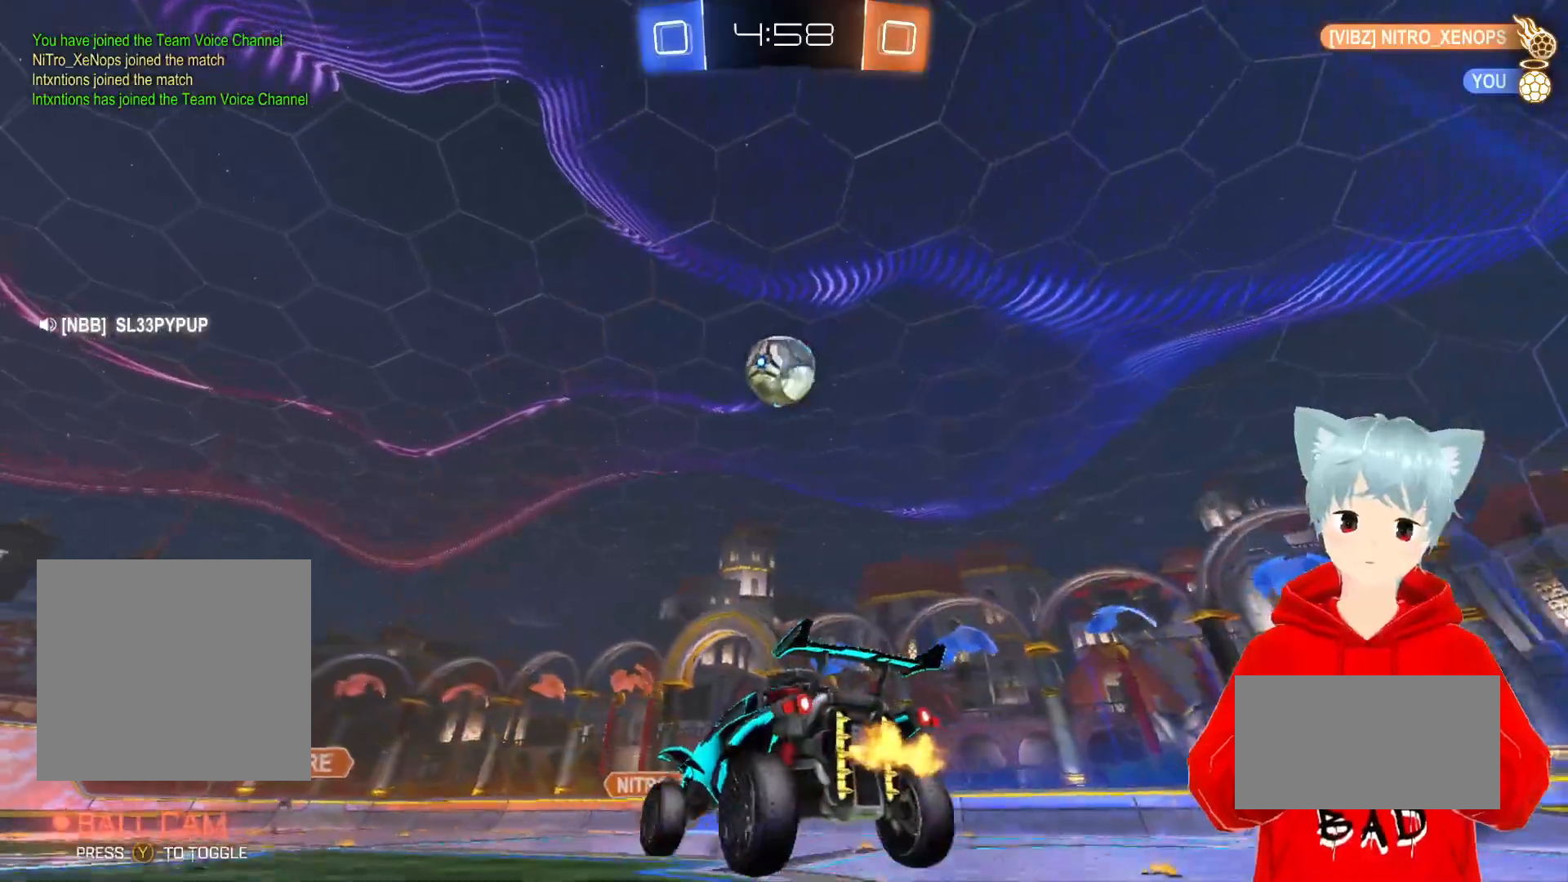
{"buttons": ["A", "R2"], "left_stick": "up-right", "right_stick": "center", "events": [[33, "X", "up"], [200, "A", "down"], [200, "left_stick", "center"], [333, "left_stick", "up-right"]]}
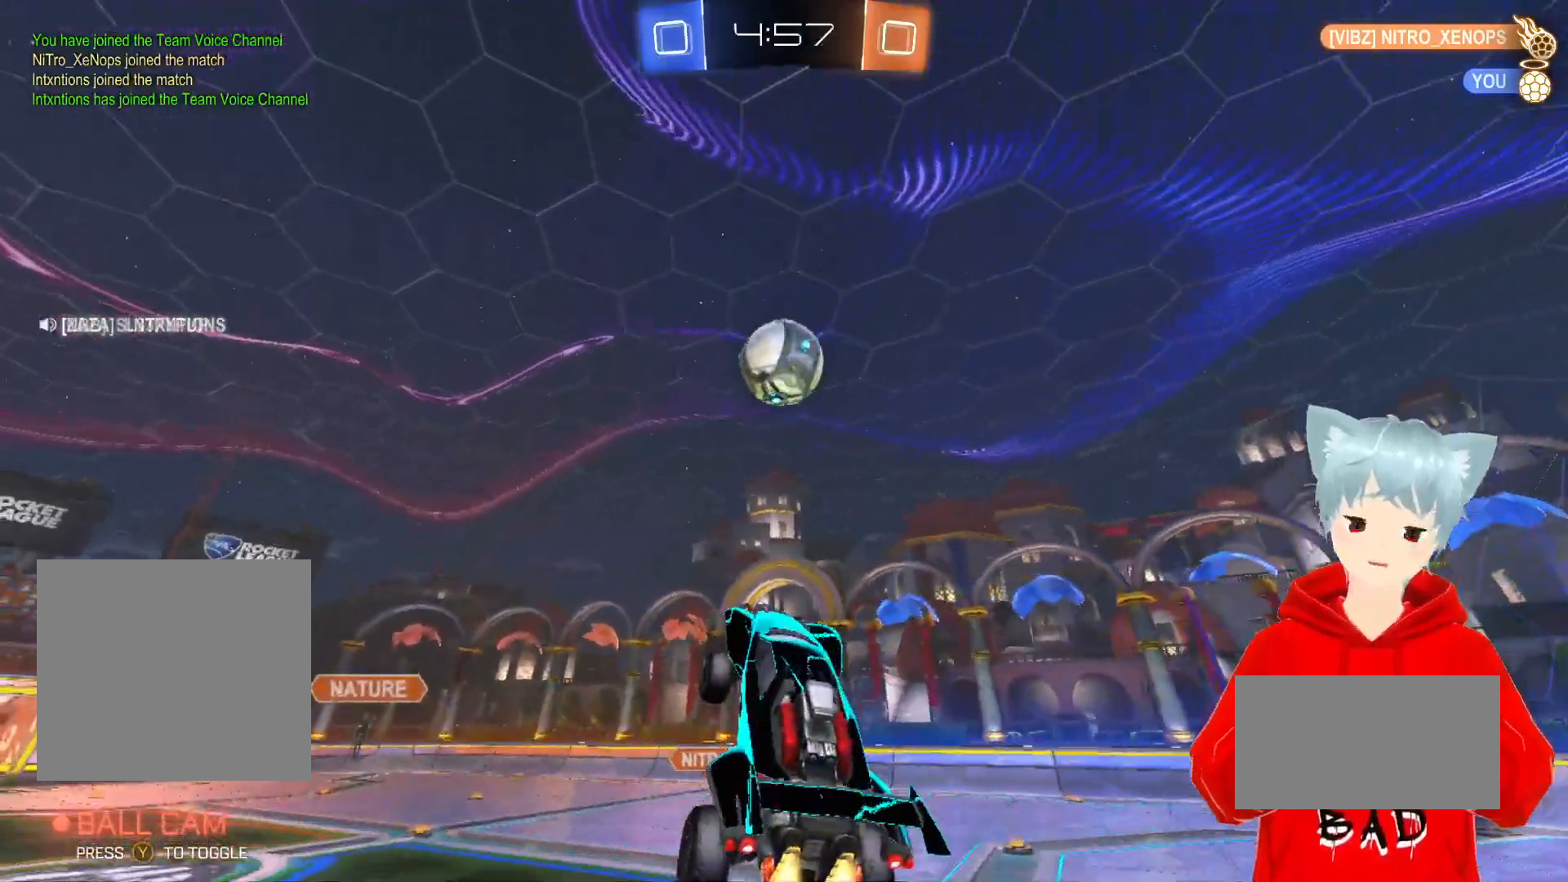
{"buttons": ["A", "L2", "R2"], "left_stick": "left", "right_stick": "center", "events": [[217, "left_stick", "center"], [417, "left_stick", "left"], [500, "L2", "down"]]}
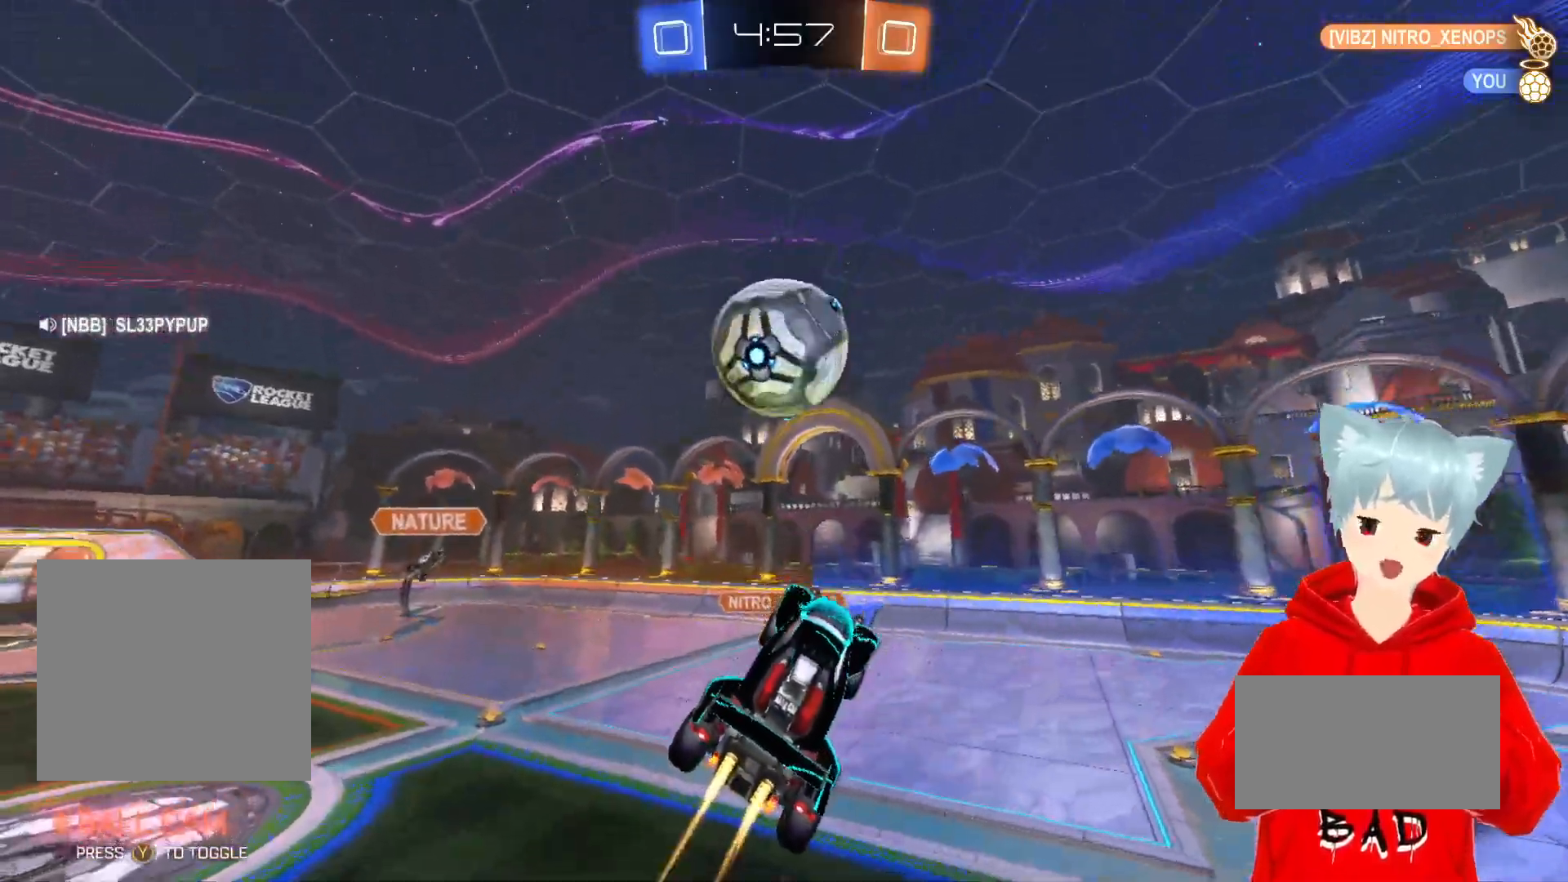
{"buttons": ["A", "L2", "R2"], "left_stick": "up", "right_stick": "center", "events": [[150, "left_stick", "down"], [433, "left_stick", "up"]]}